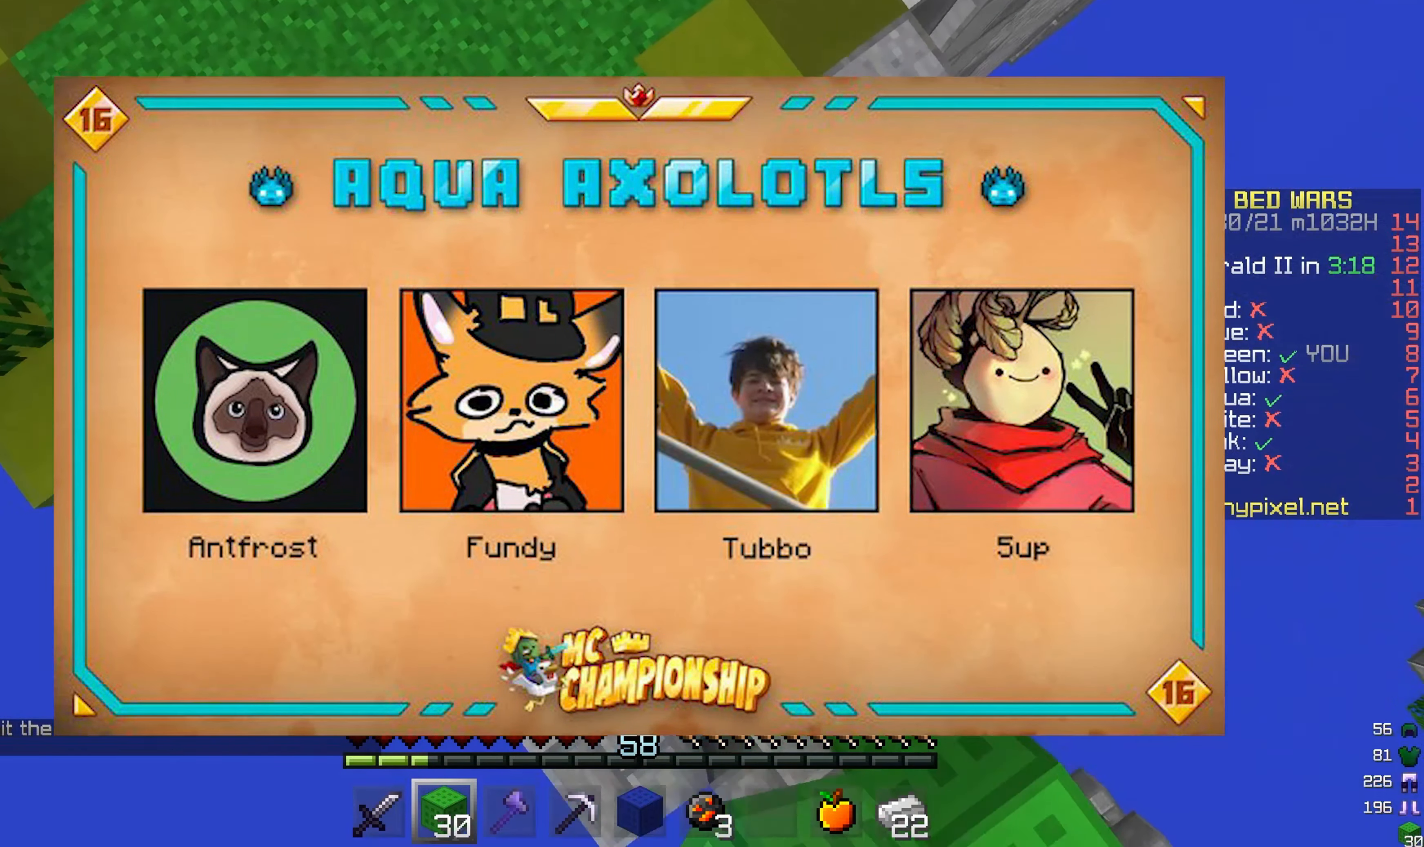
Gameplay with keyboard and mouse; each line is a JSON object with the keys and mouse buttons held at the frame after it. "events" lists presses ("down") and releases ("up") of "a", "d", "s", "w", "mouse_left" and "mouse_right" between this image and that frame as [ms after this image, input, new state], when the widget could be followed in between. "mouse_left", "mouse_right" = the "left", "right" buttons of the "mouse" list. No other keys are recorded. Fast repeated clicks can show as one long hold. Mouse movement is not recorded.
{"keys": ["w"], "mouse": ["right"], "events": [[16, "mouse_right", "up"], [467, "mouse_right", "down"]]}
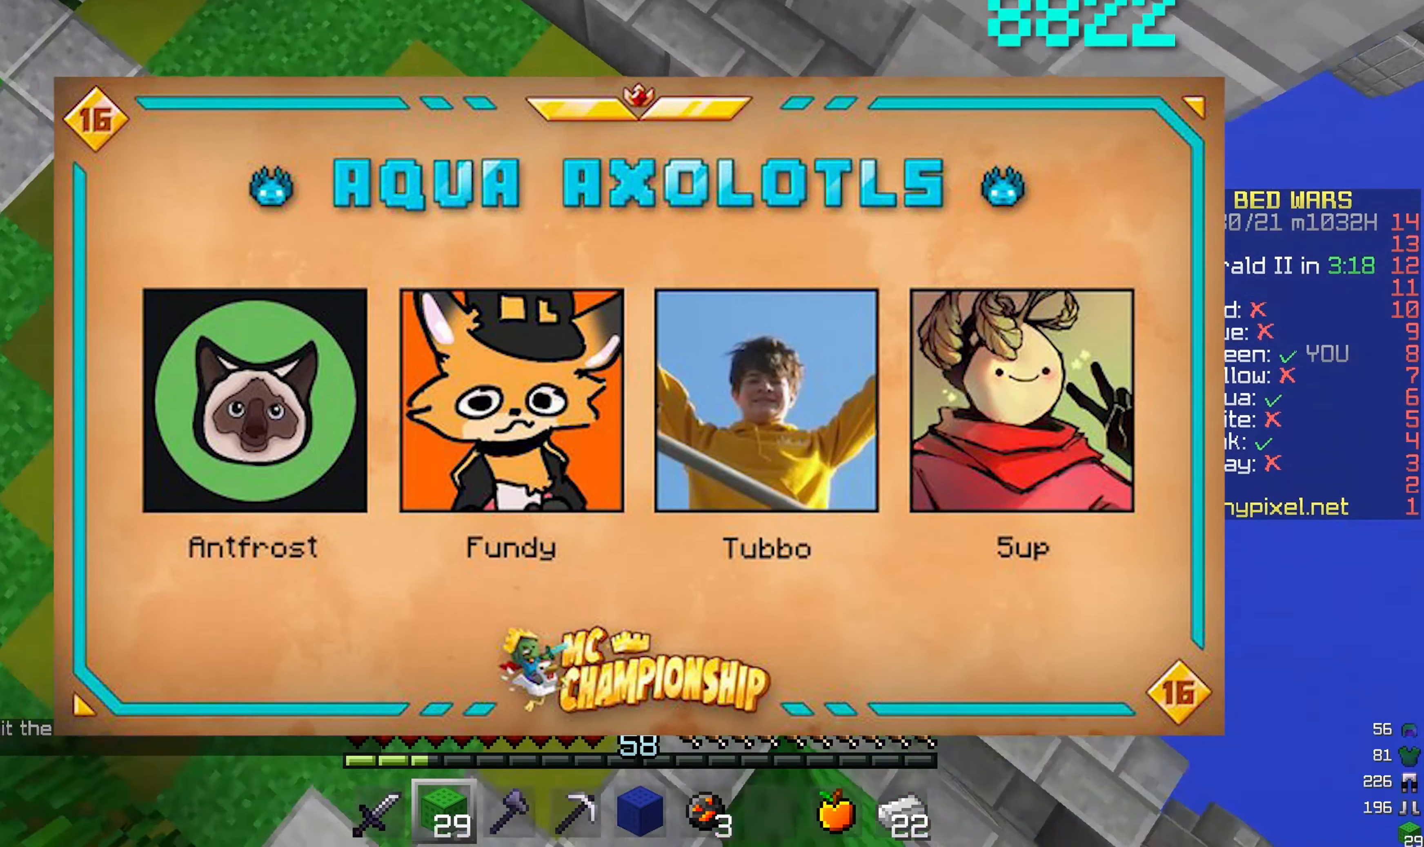
{"keys": ["w"], "mouse": [], "events": [[117, "mouse_right", "up"]]}
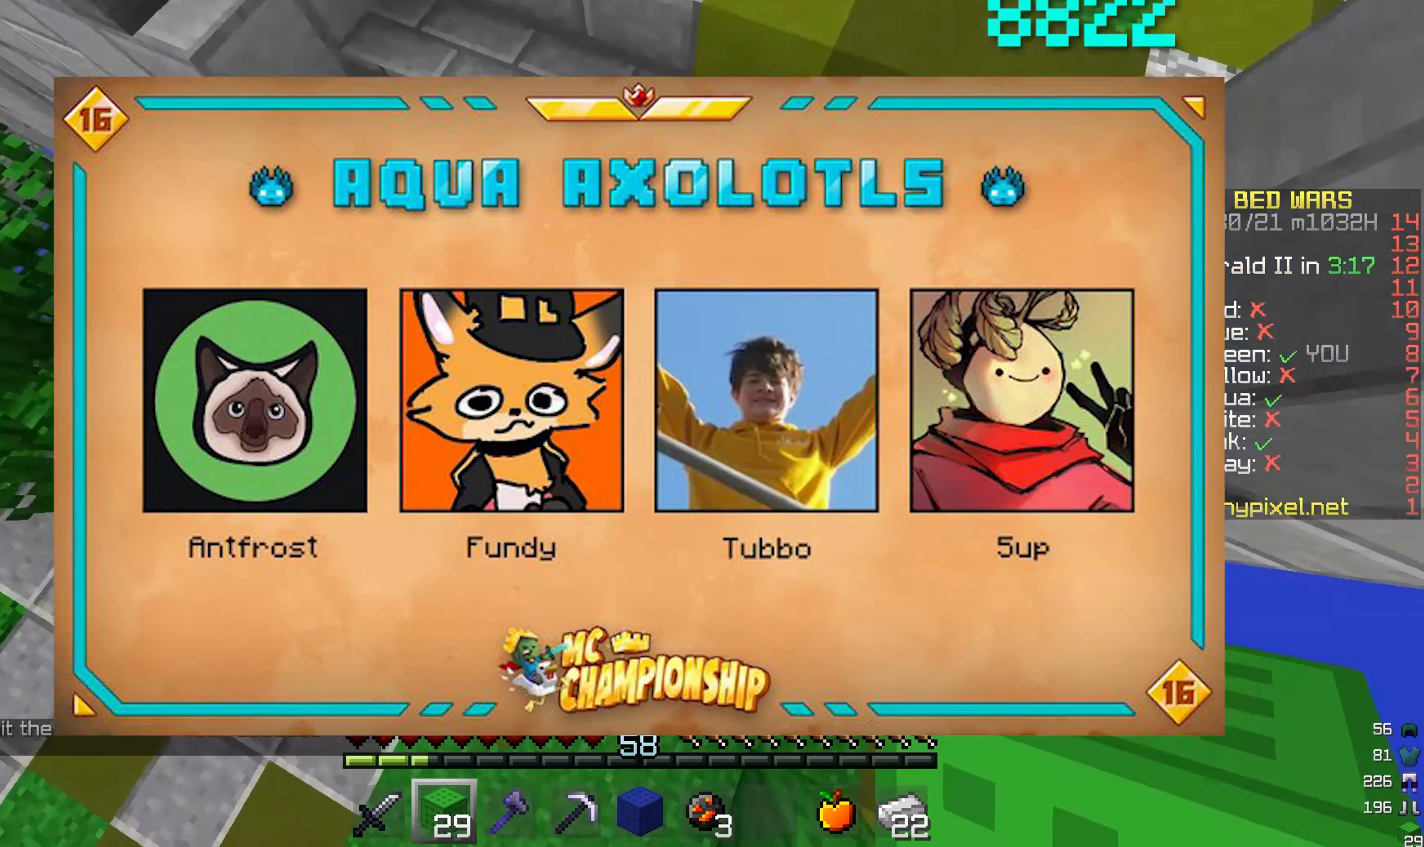
{"keys": ["w"], "mouse": [], "events": [[50, "mouse_right", "down"], [183, "mouse_right", "up"]]}
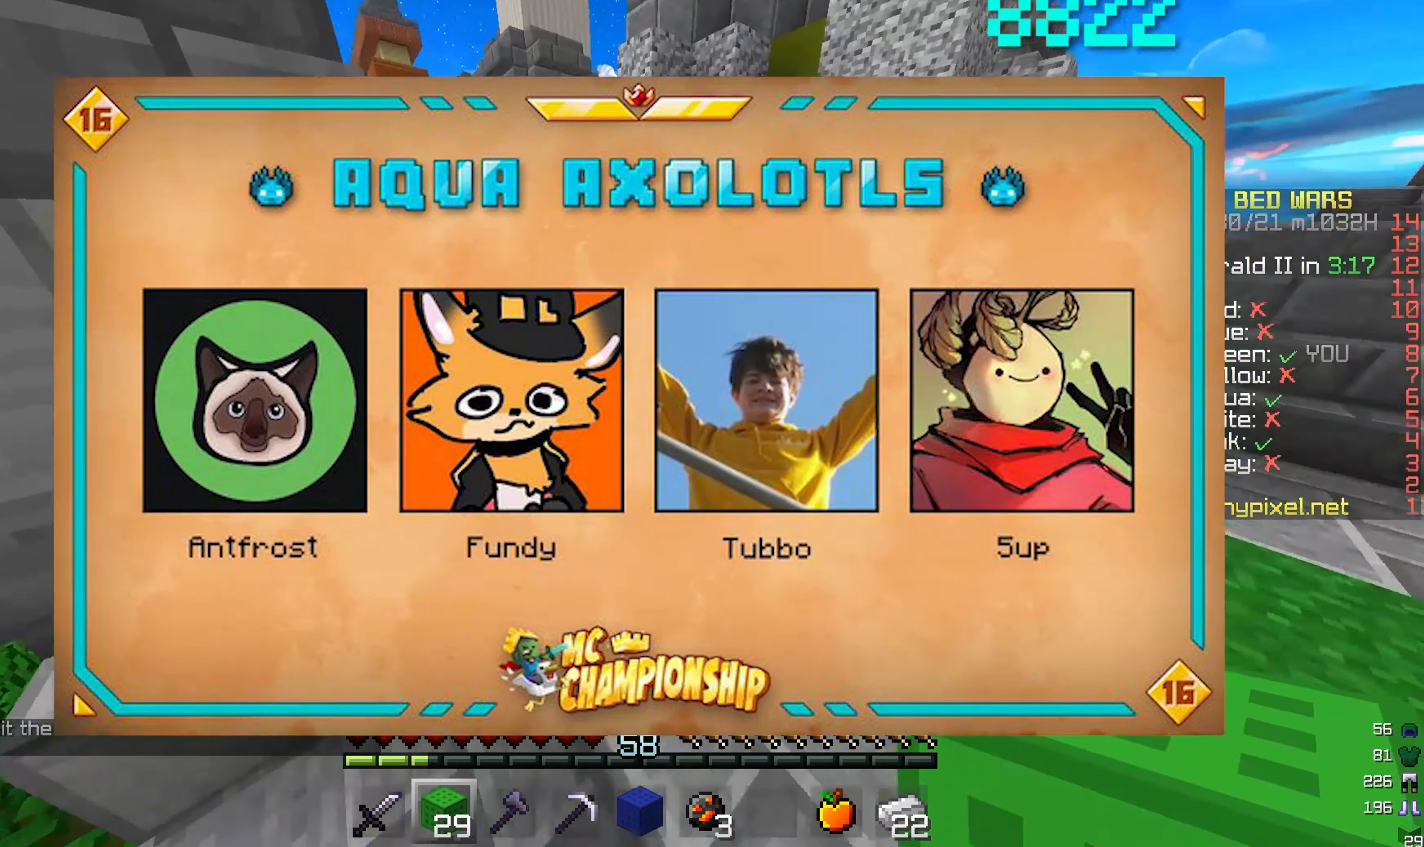
{"keys": ["w"], "mouse": [], "events": []}
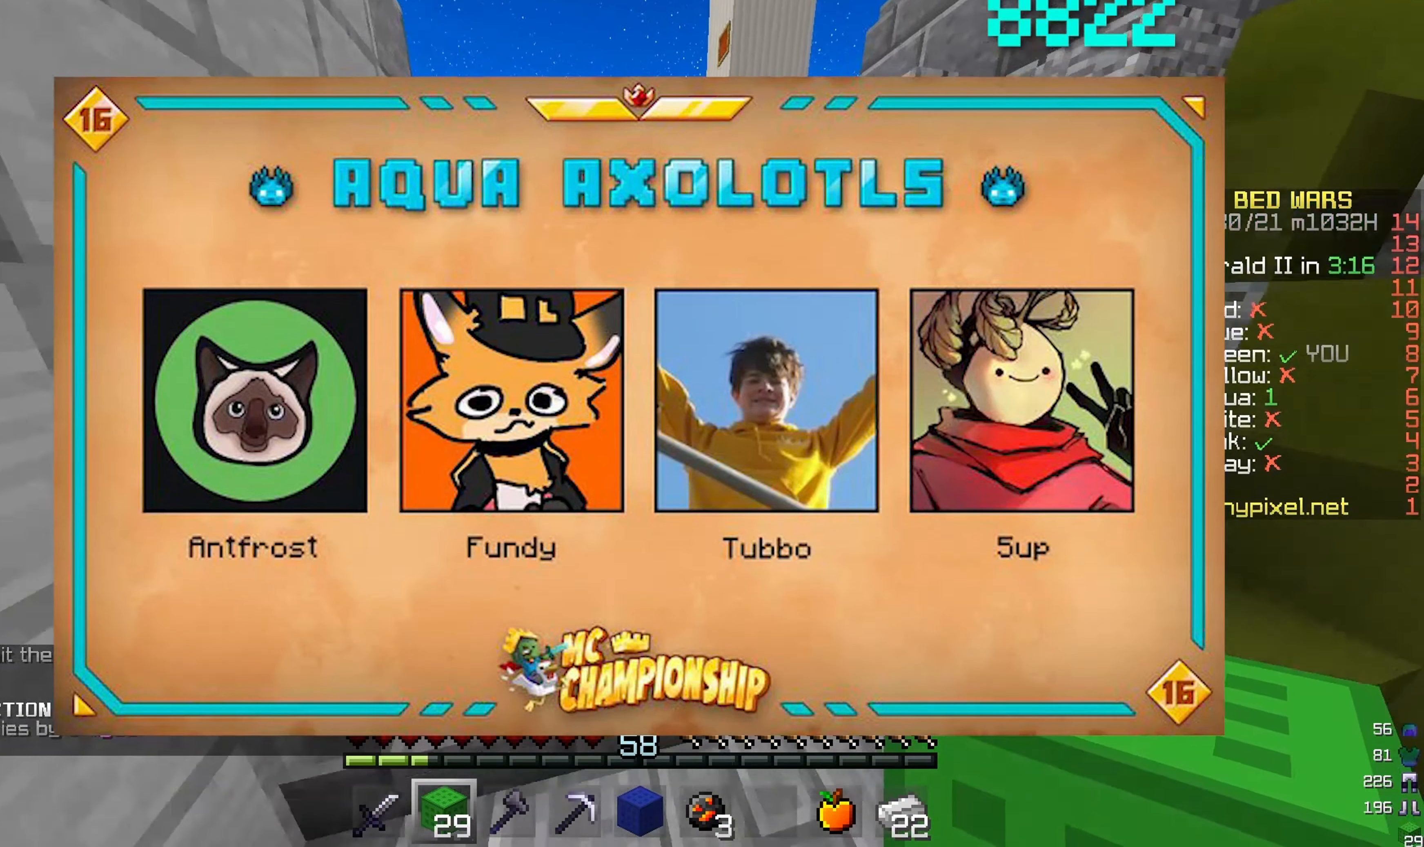
{"keys": ["w"], "mouse": [], "events": []}
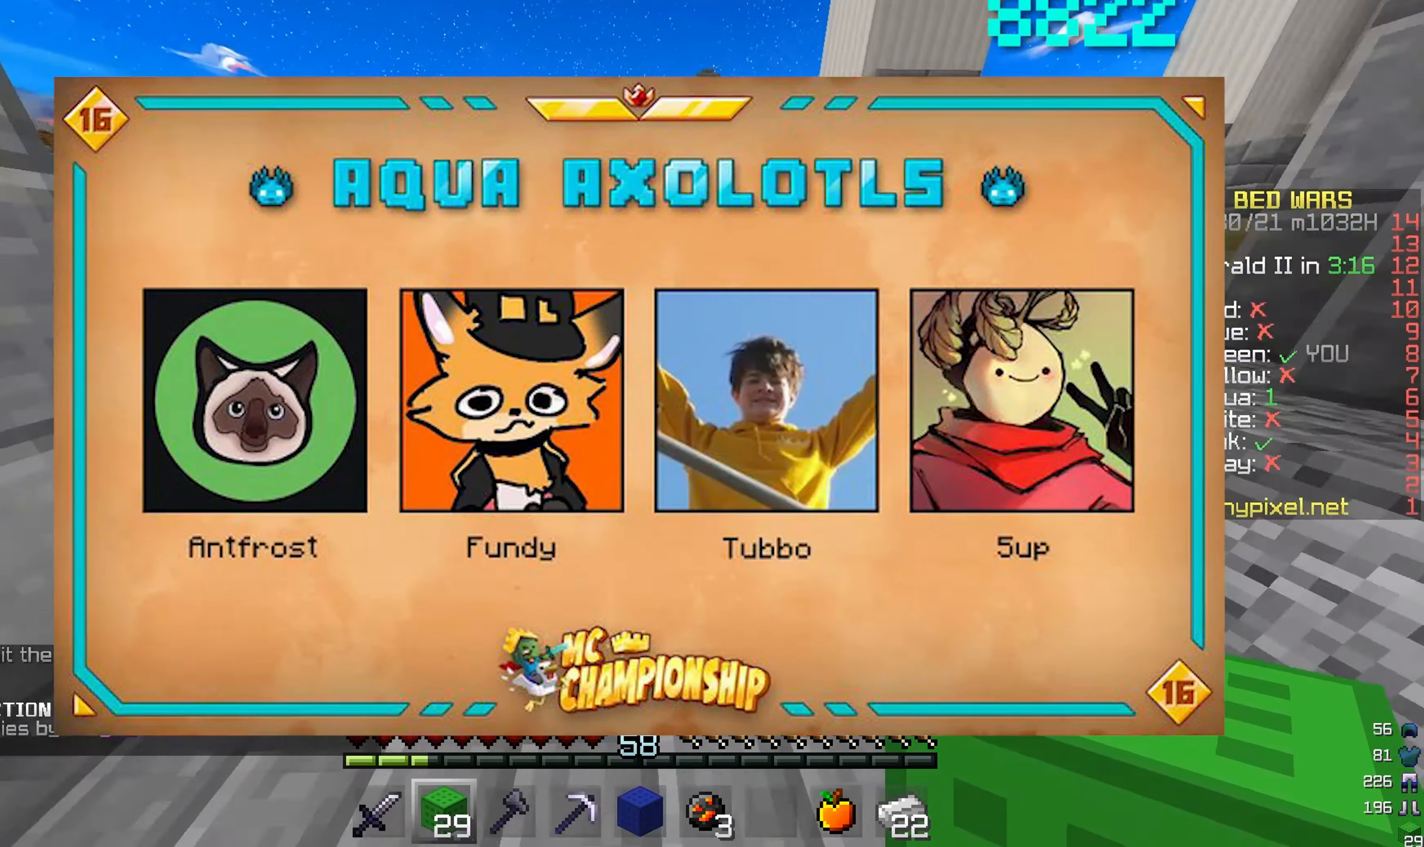
{"keys": ["w"], "mouse": [], "events": []}
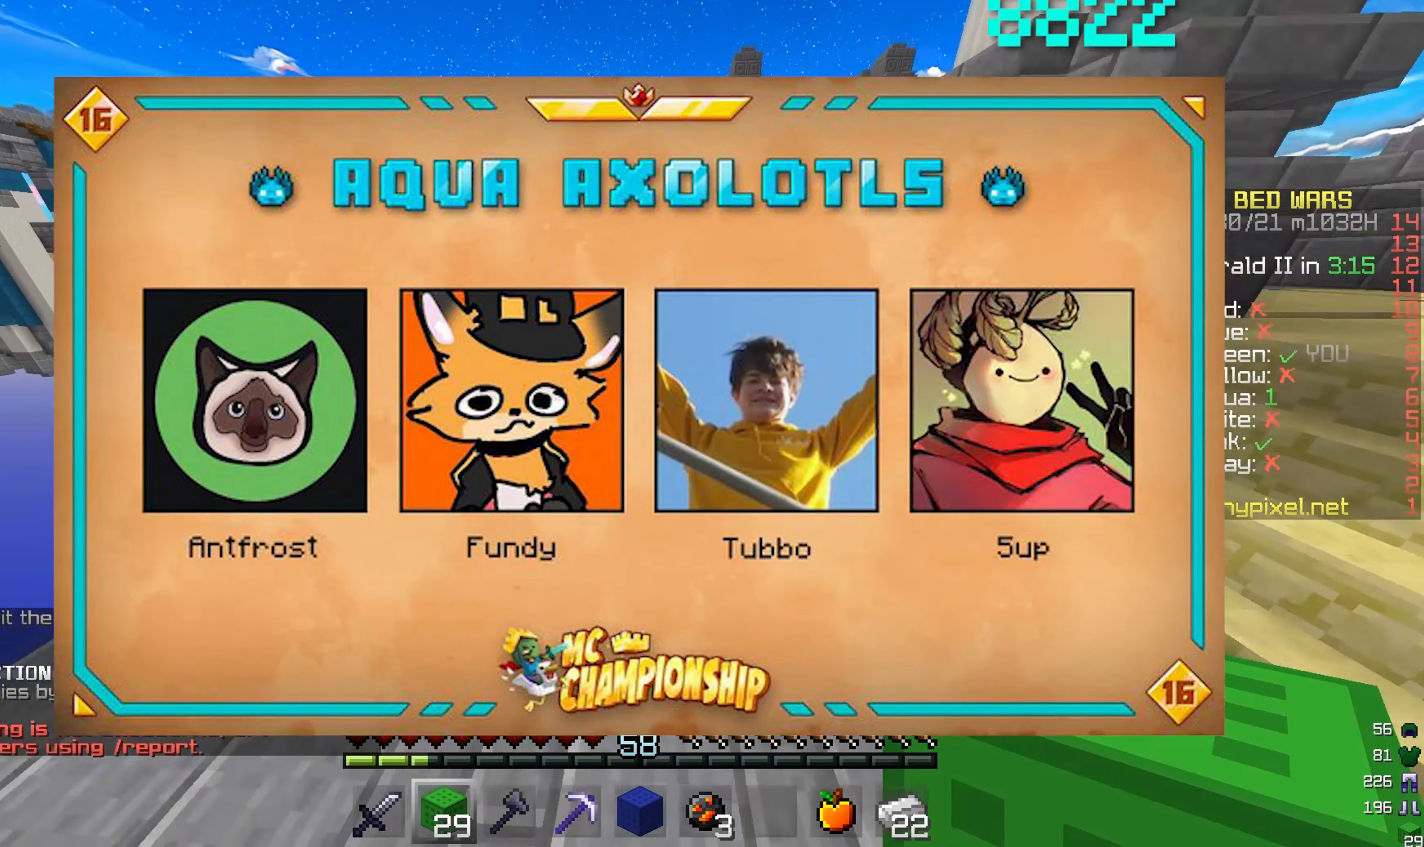
{"keys": ["d", "w"], "mouse": [], "events": [[150, "d", "down"]]}
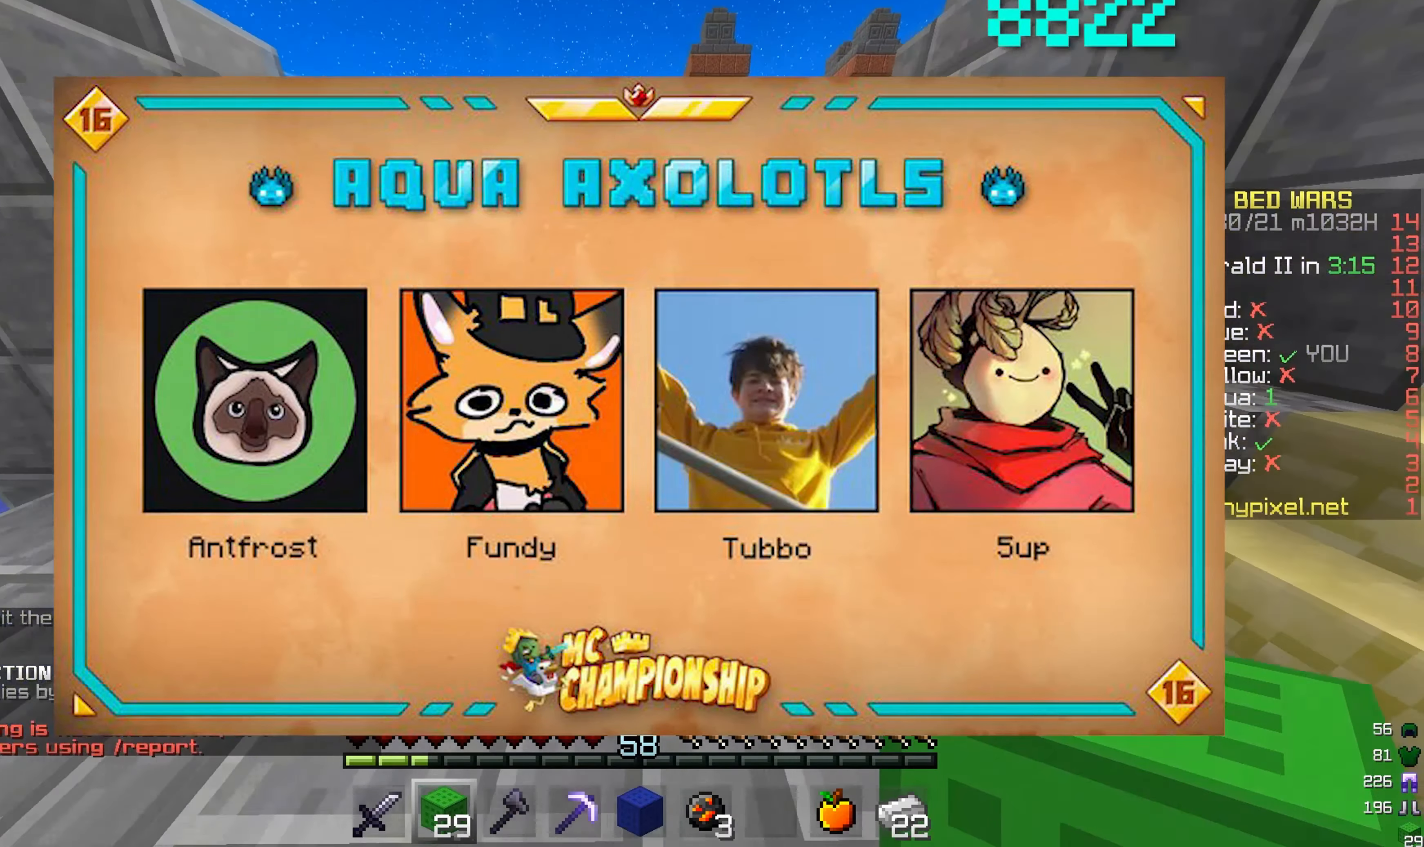
{"keys": ["d", "w"], "mouse": [], "events": []}
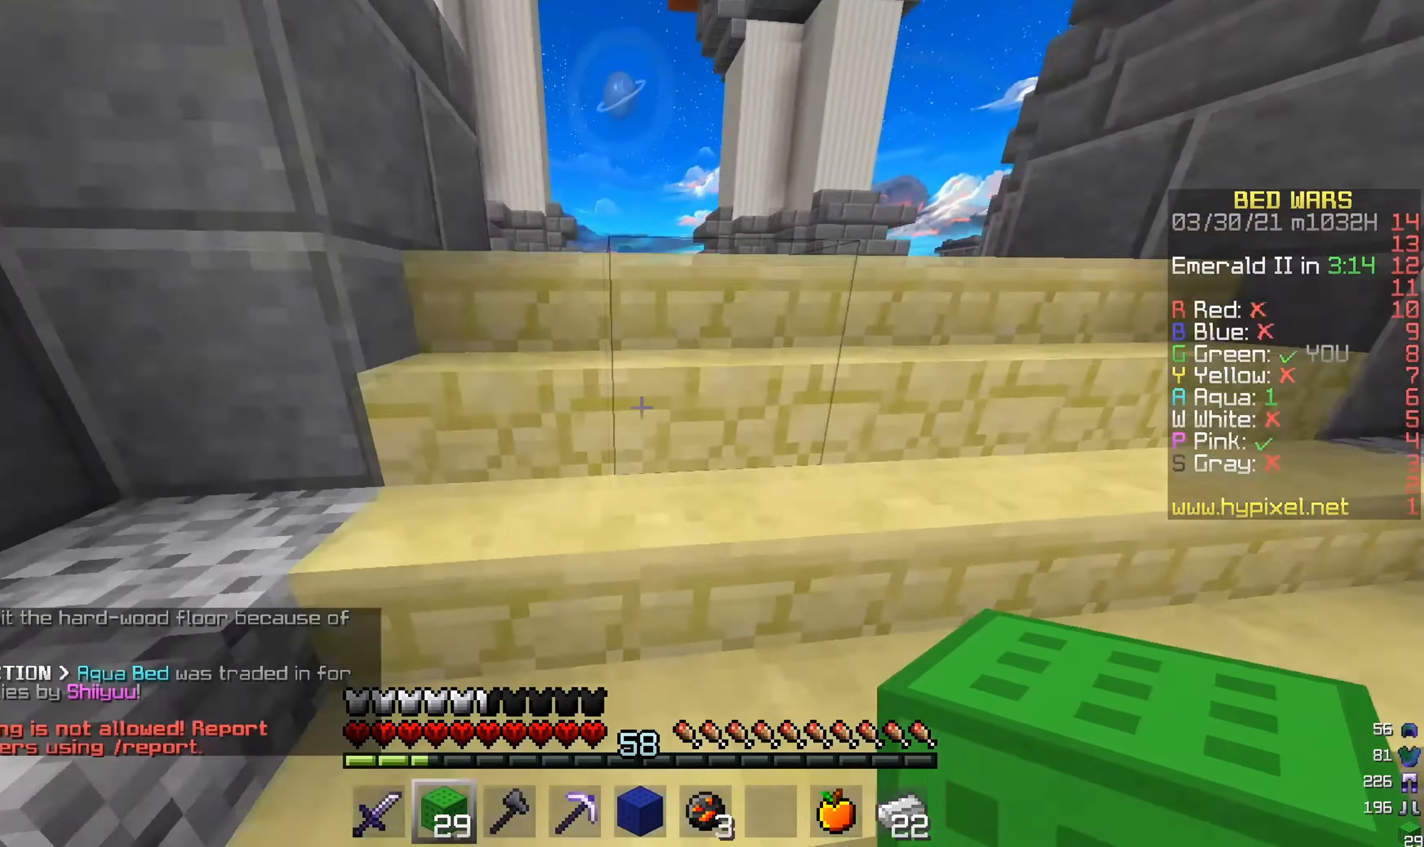
{"keys": ["w"], "mouse": [], "events": [[50, "d", "up"]]}
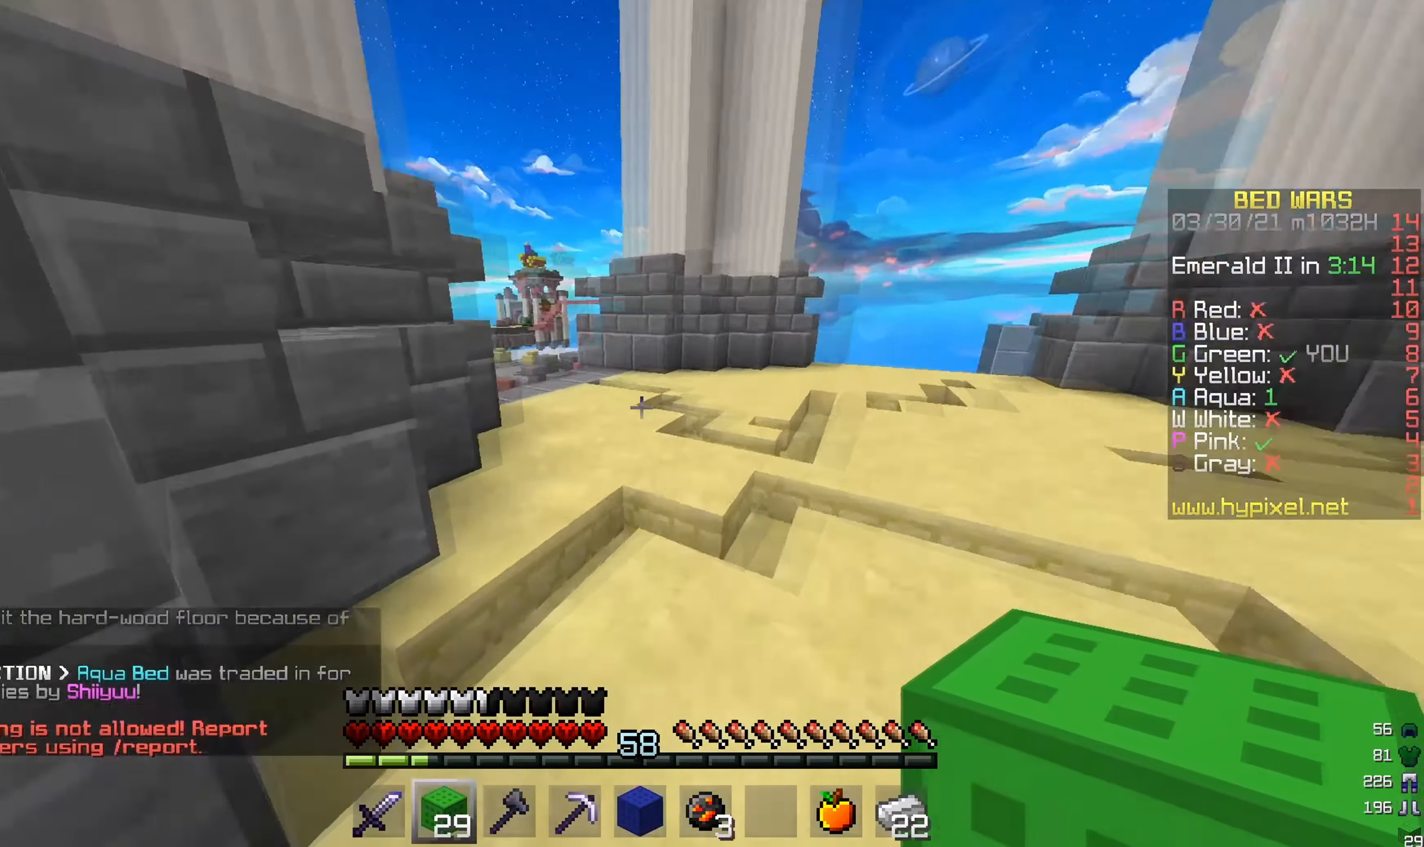
{"keys": ["w"], "mouse": [], "events": []}
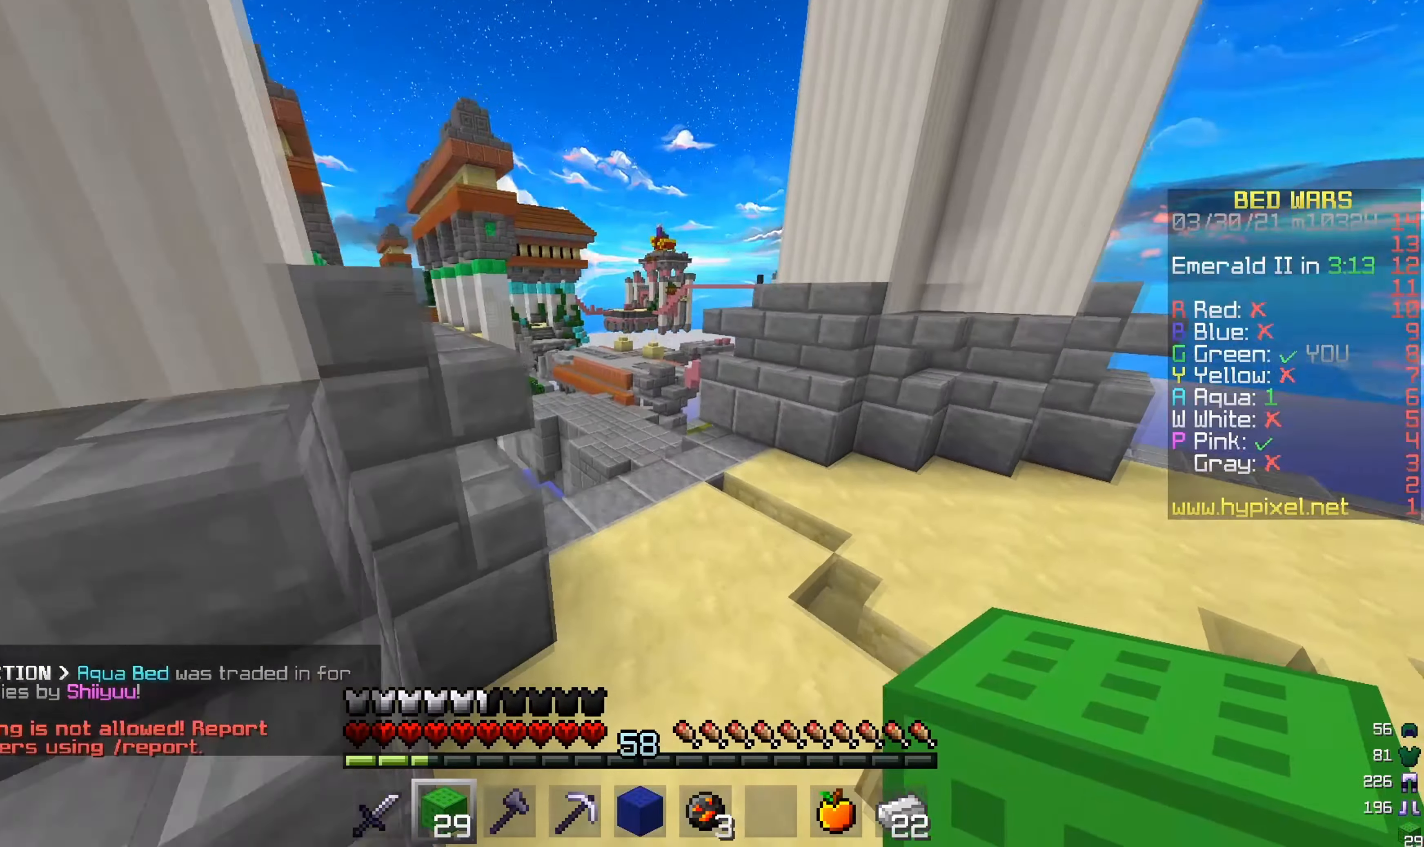
{"keys": ["w"], "mouse": [], "events": [[267, "d", "down"], [501, "d", "up"]]}
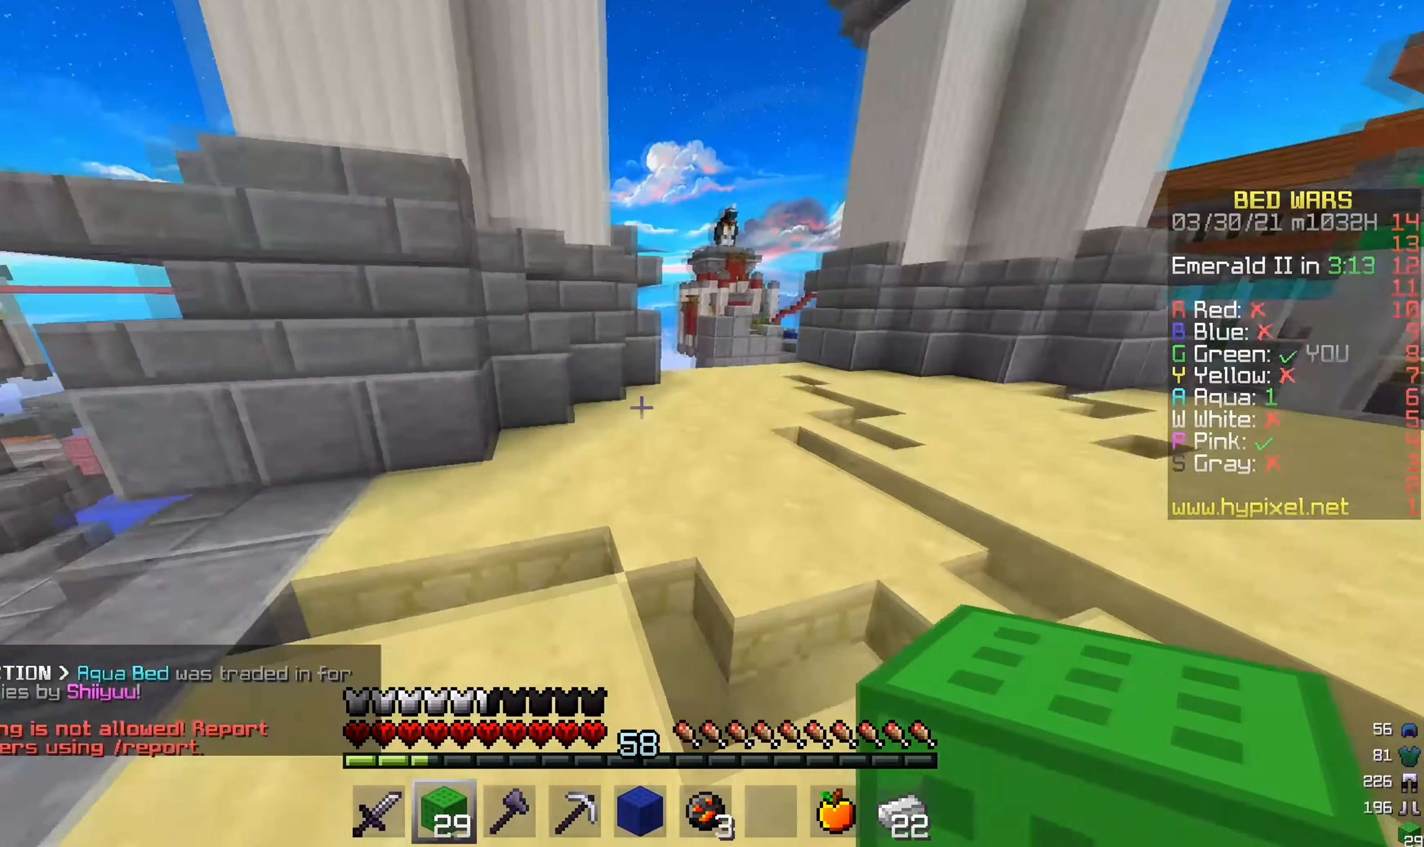
{"keys": ["w"], "mouse": [], "events": []}
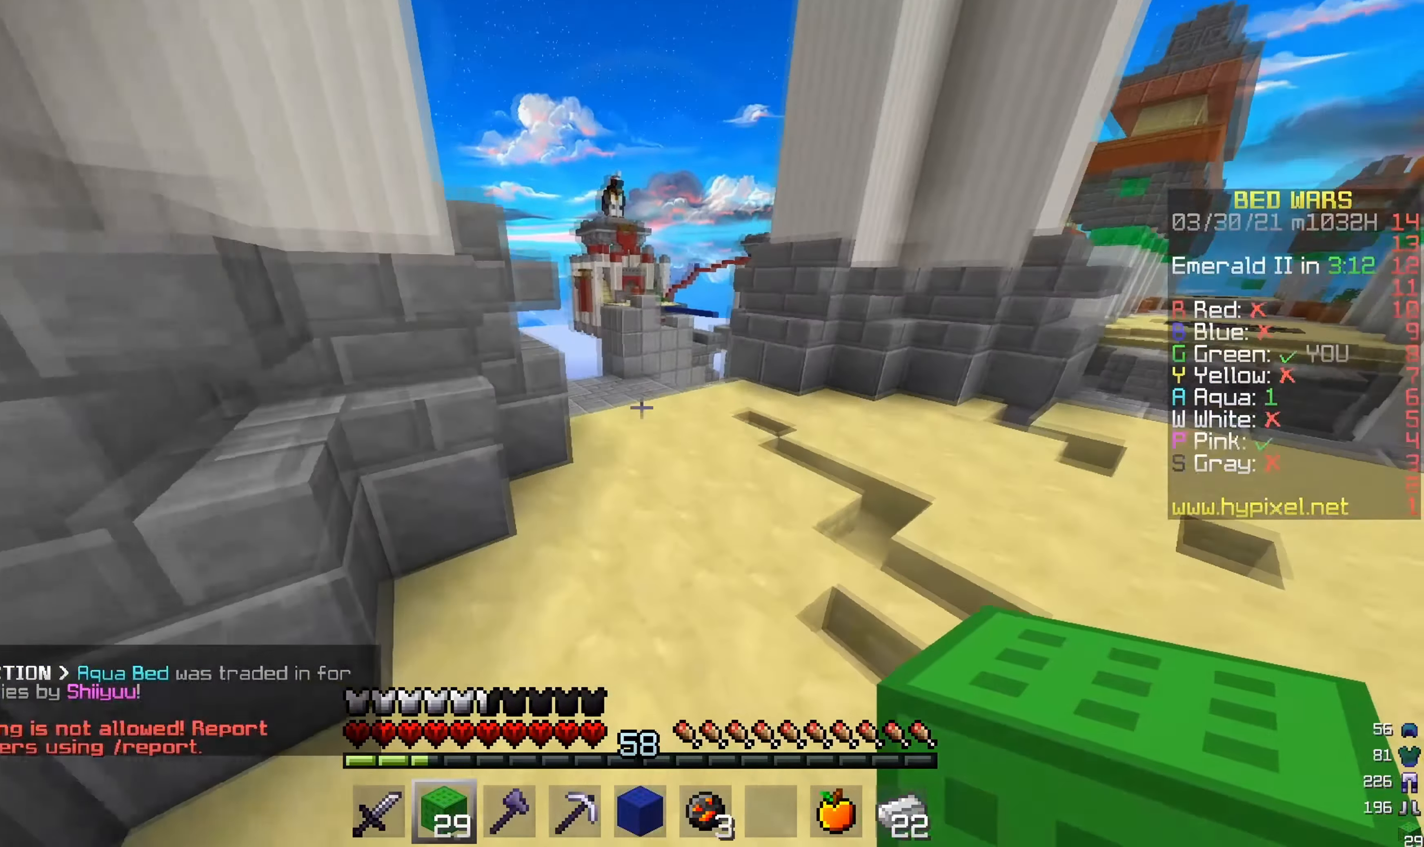
{"keys": ["w"], "mouse": [], "events": []}
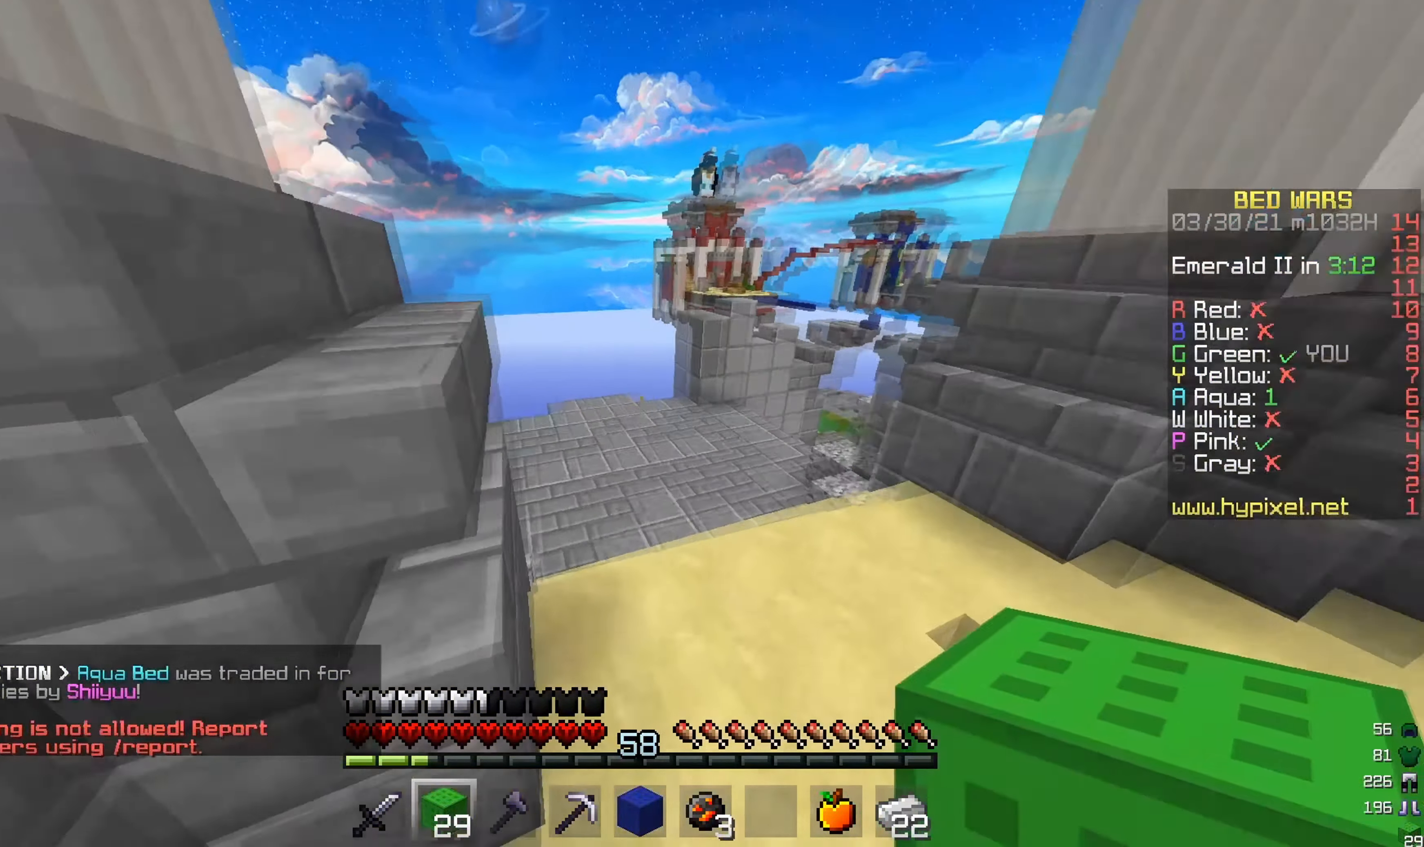
{"keys": ["w"], "mouse": [], "events": []}
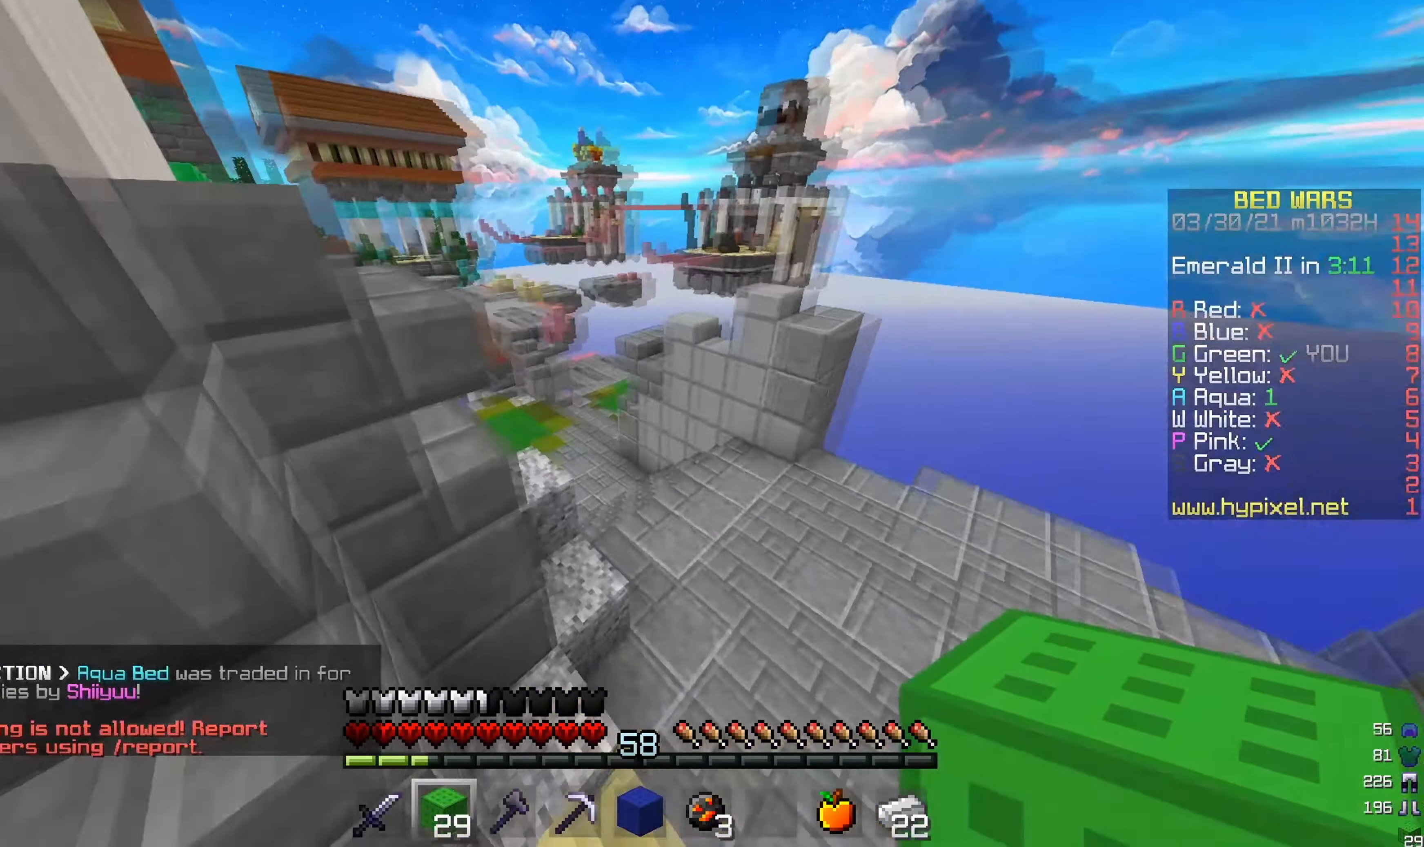
{"keys": ["w"], "mouse": [], "events": []}
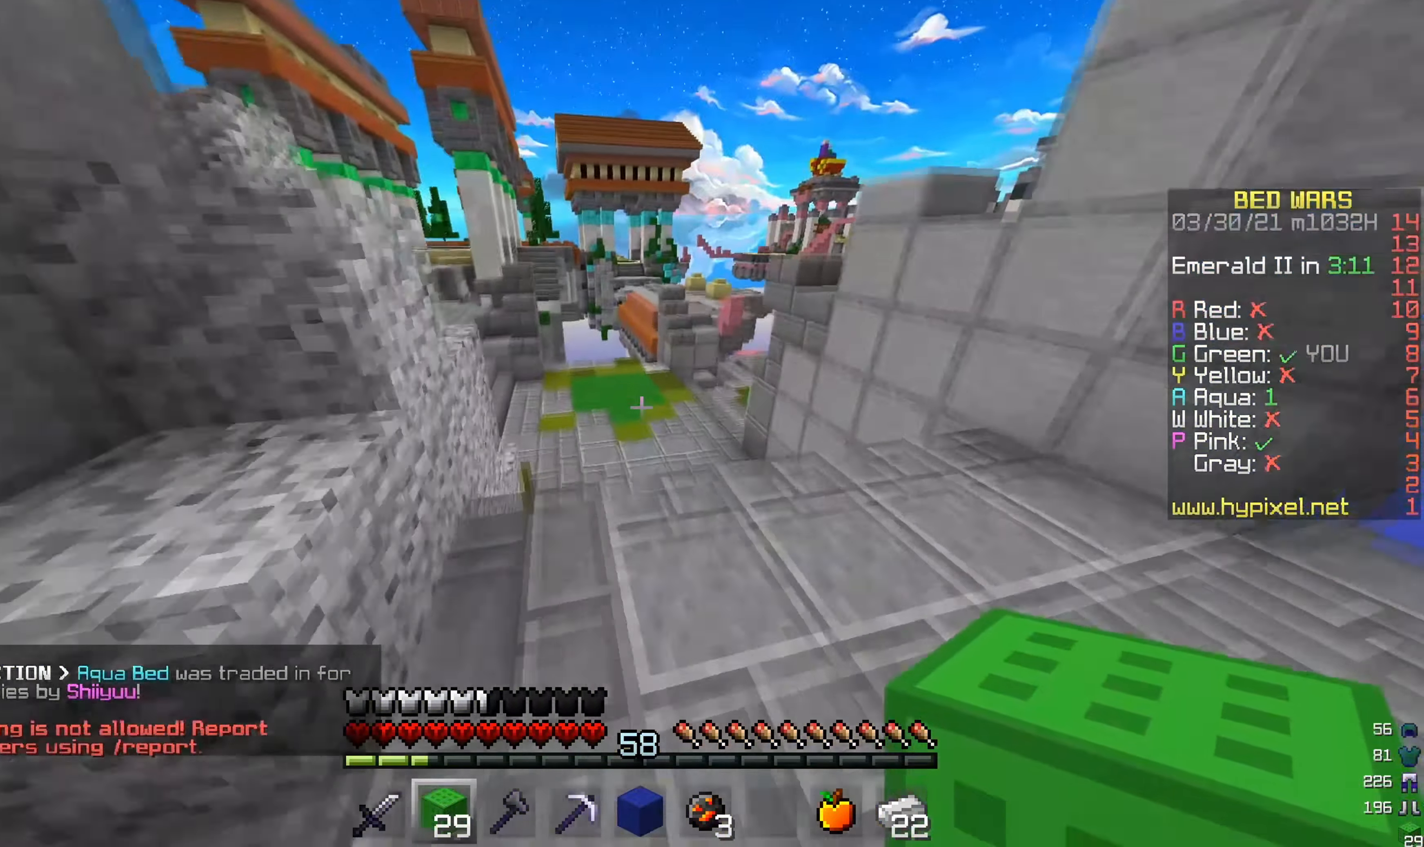
{"keys": ["w"], "mouse": [], "events": []}
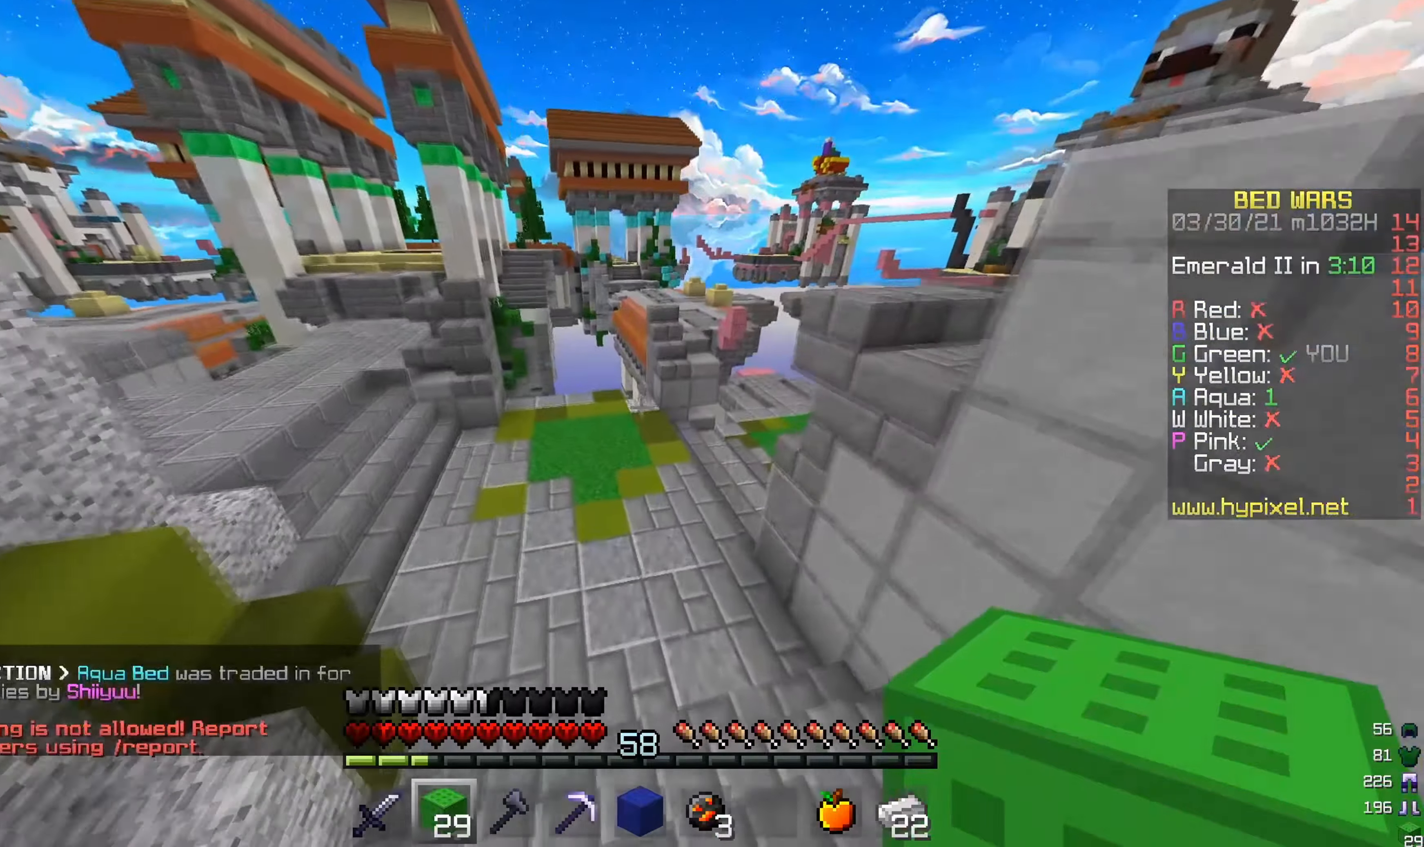
{"keys": ["w"], "mouse": [], "events": []}
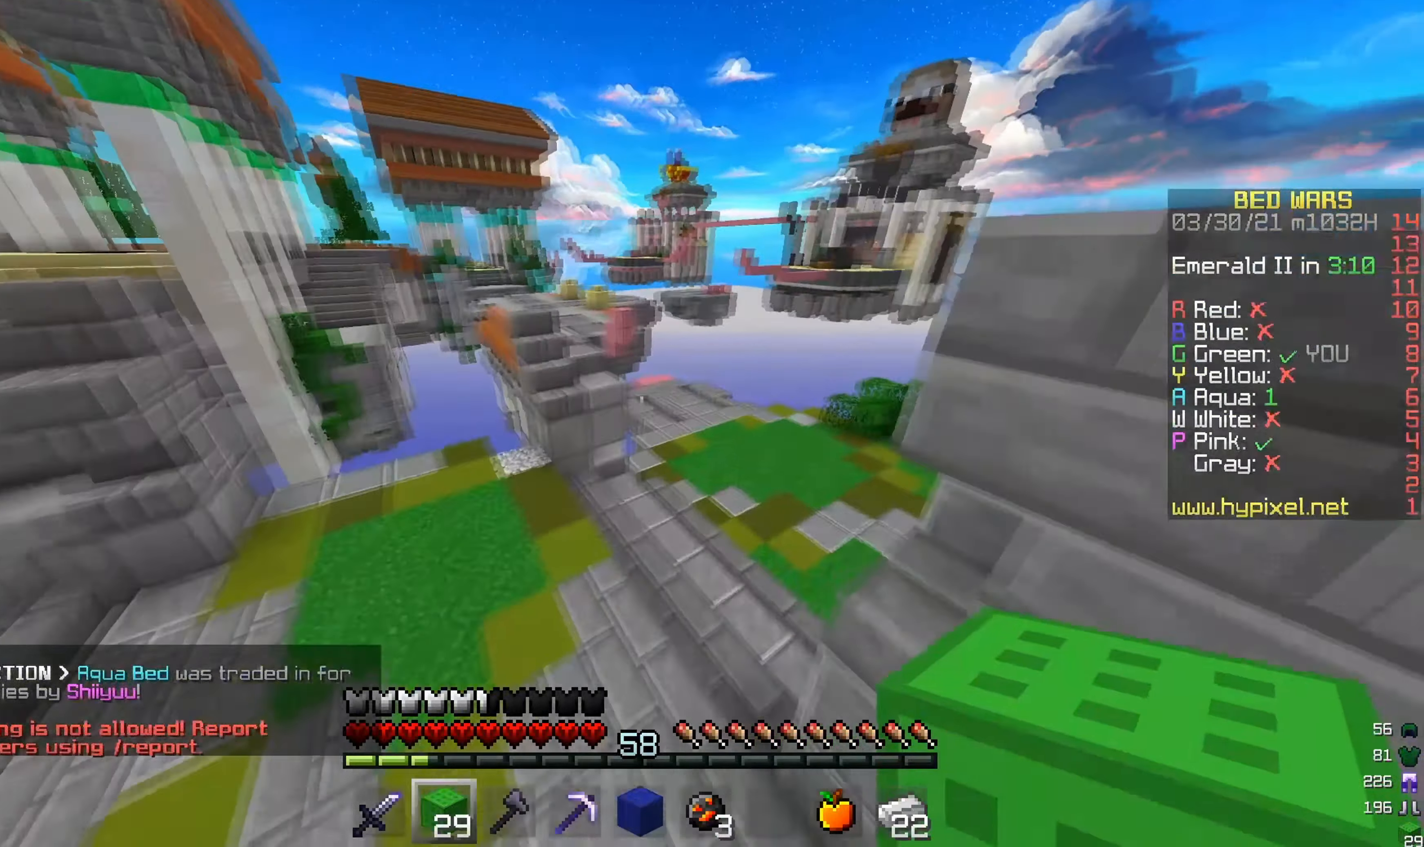
{"keys": ["w"], "mouse": [], "events": []}
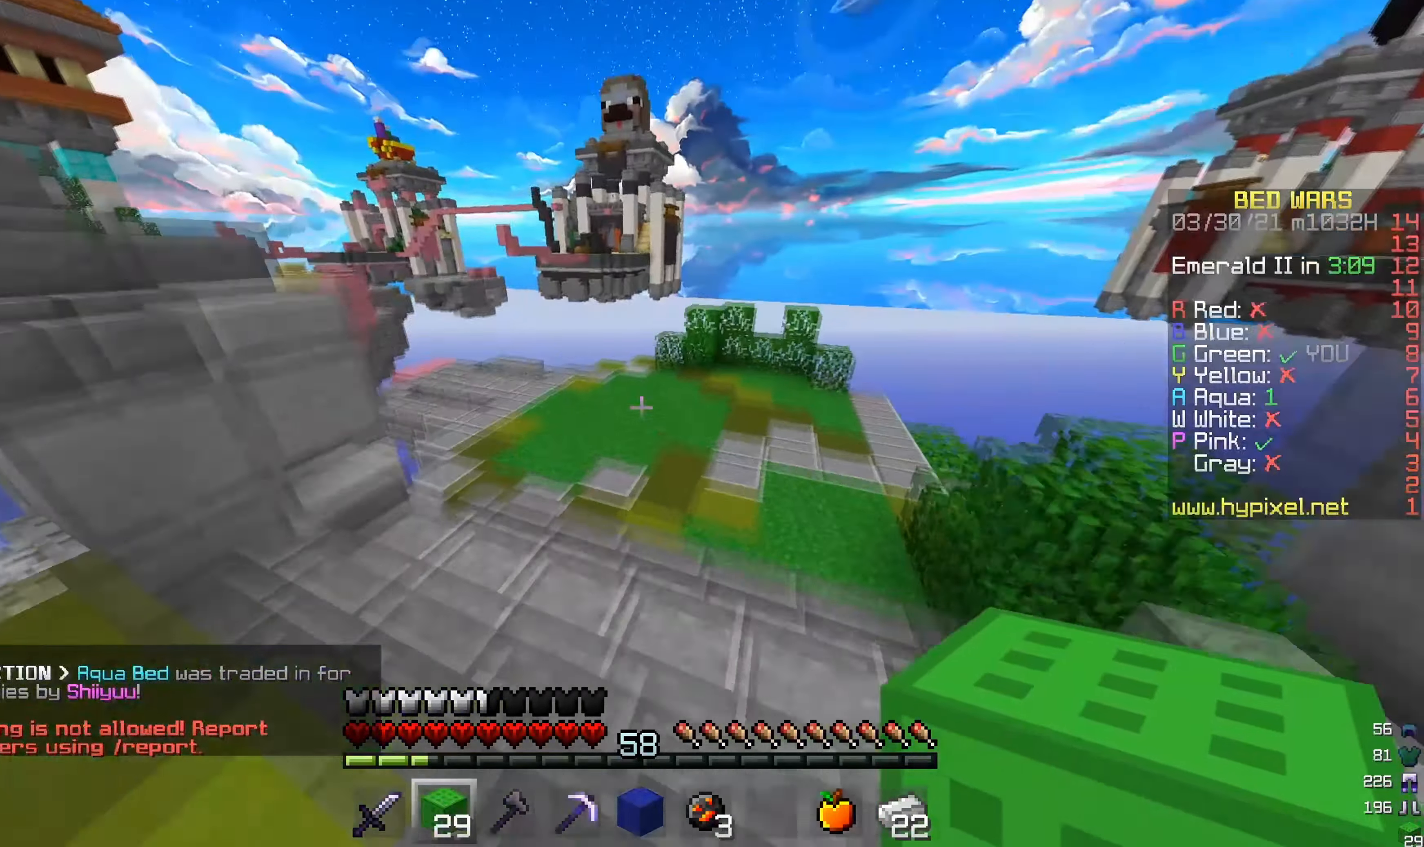
{"keys": ["w"], "mouse": [], "events": []}
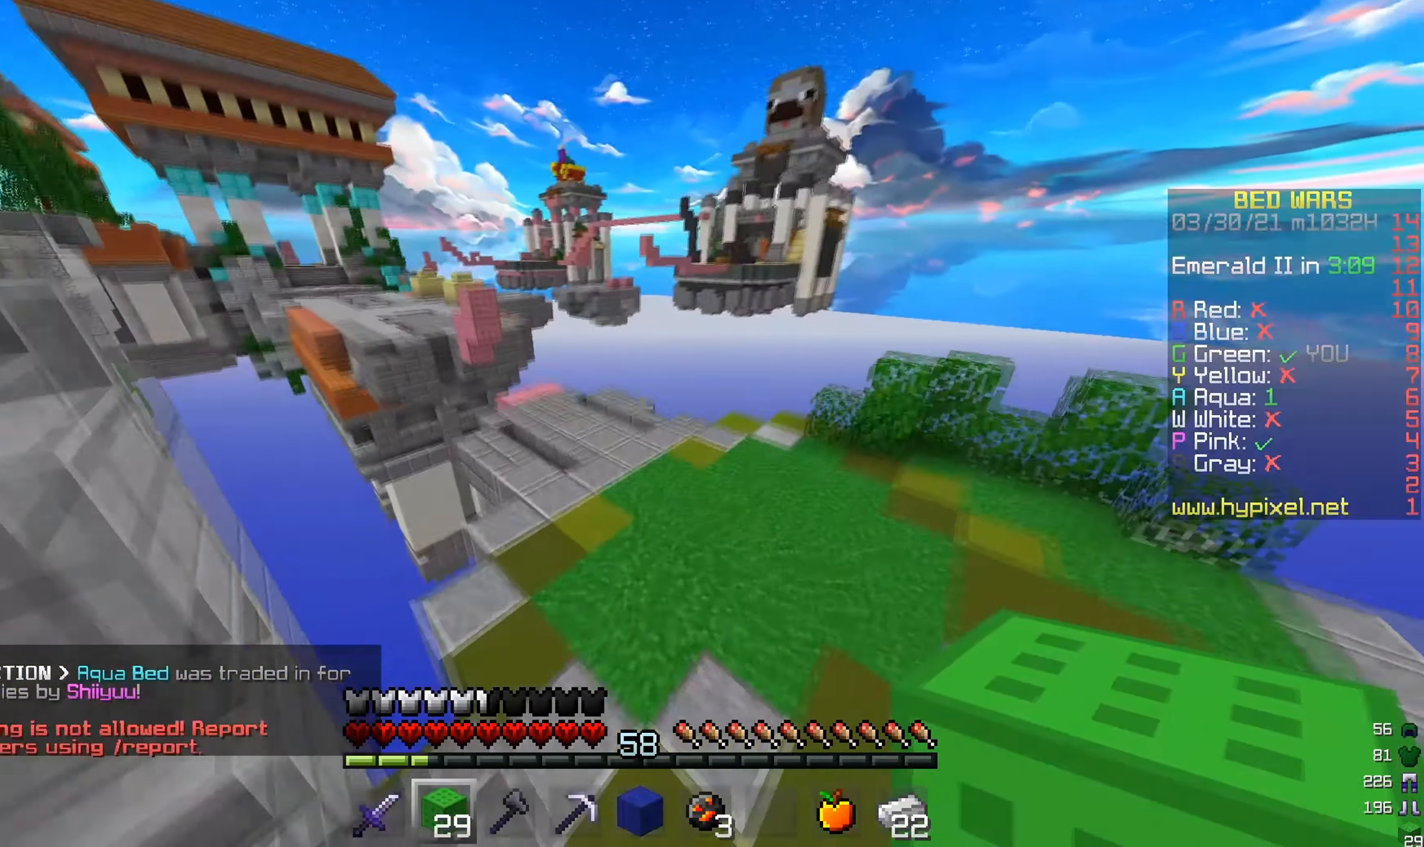
{"keys": ["w"], "mouse": [], "events": []}
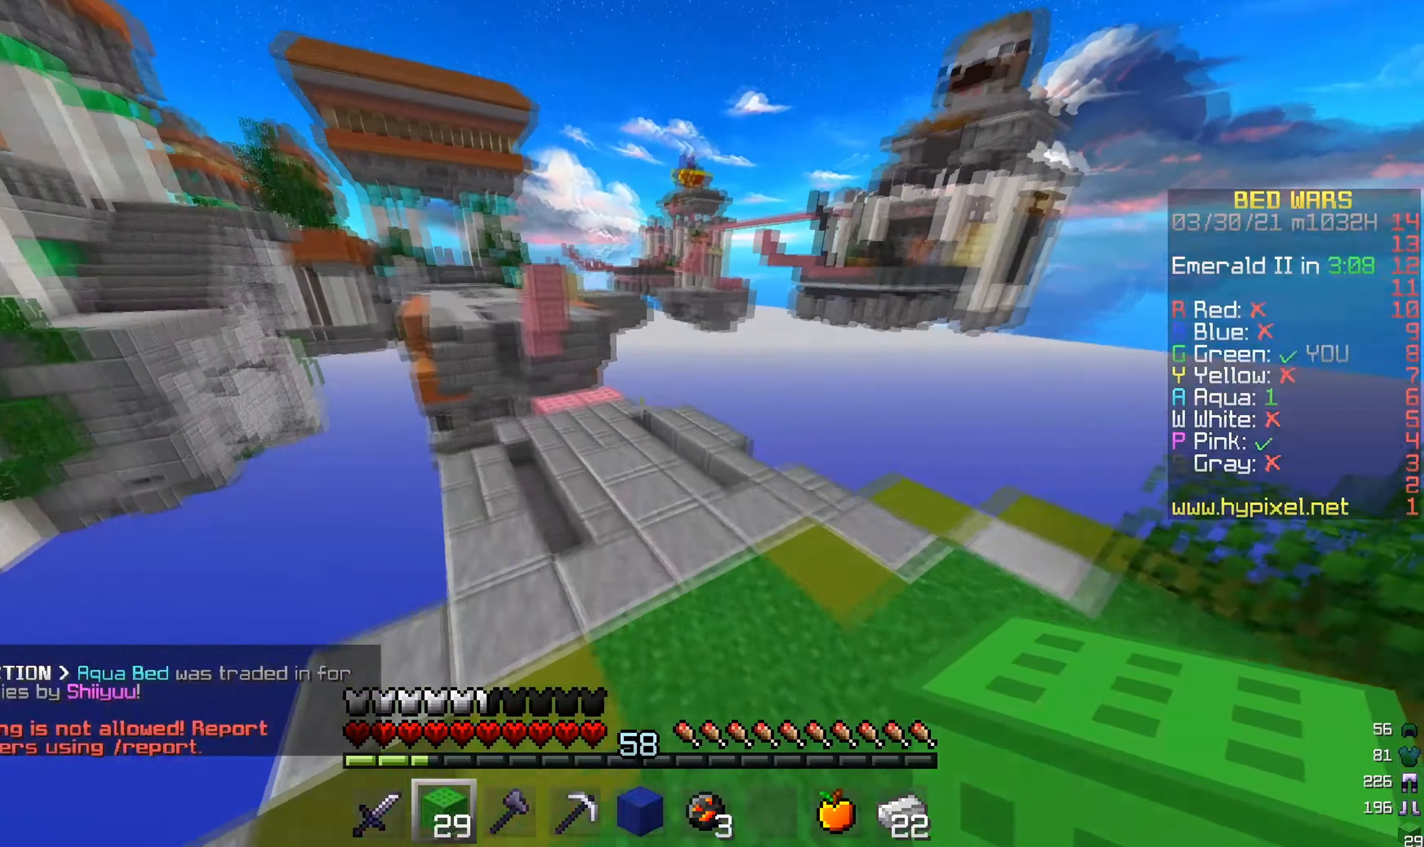
{"keys": ["w"], "mouse": [], "events": []}
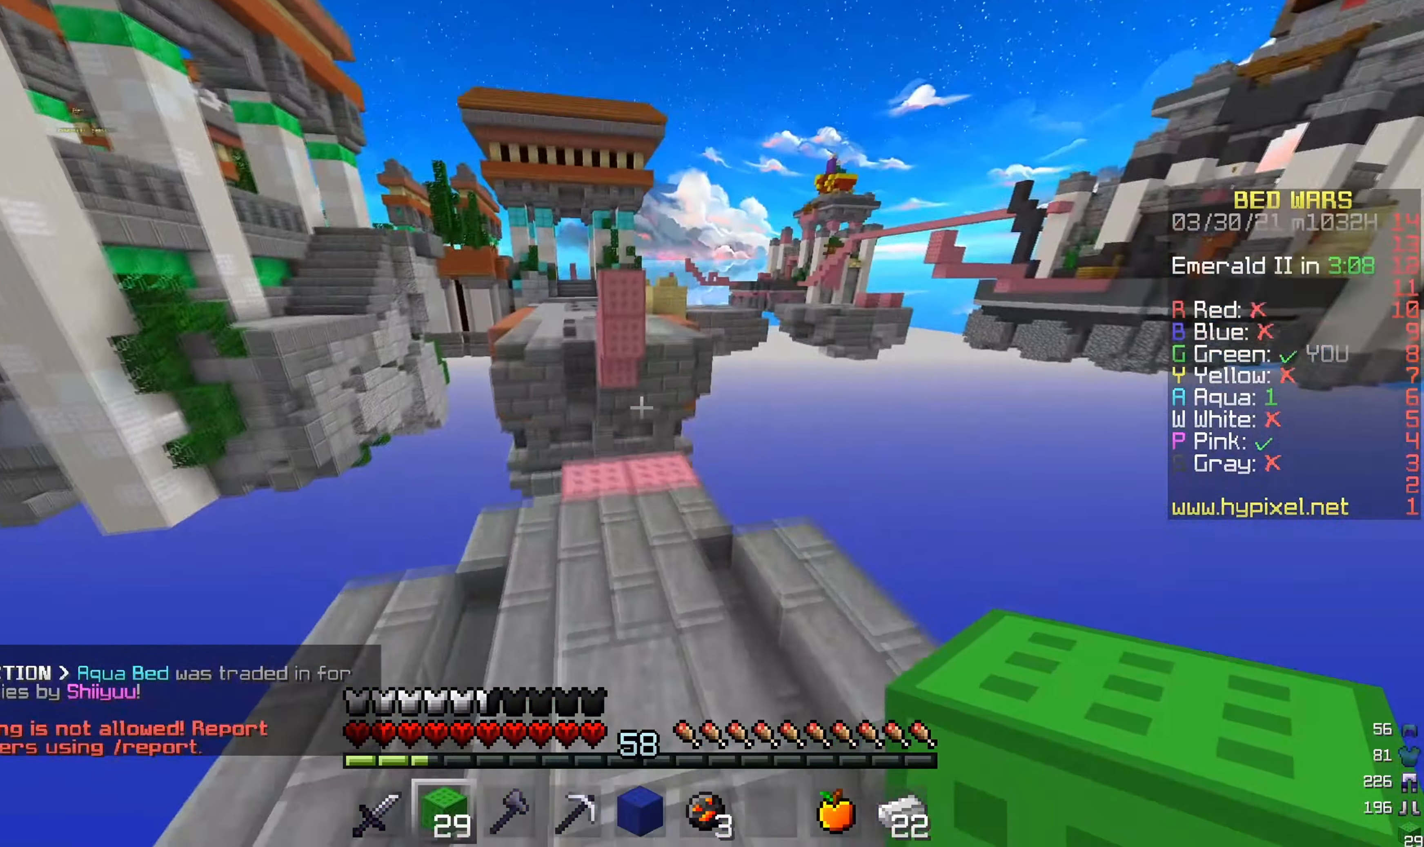
{"keys": ["w"], "mouse": [], "events": []}
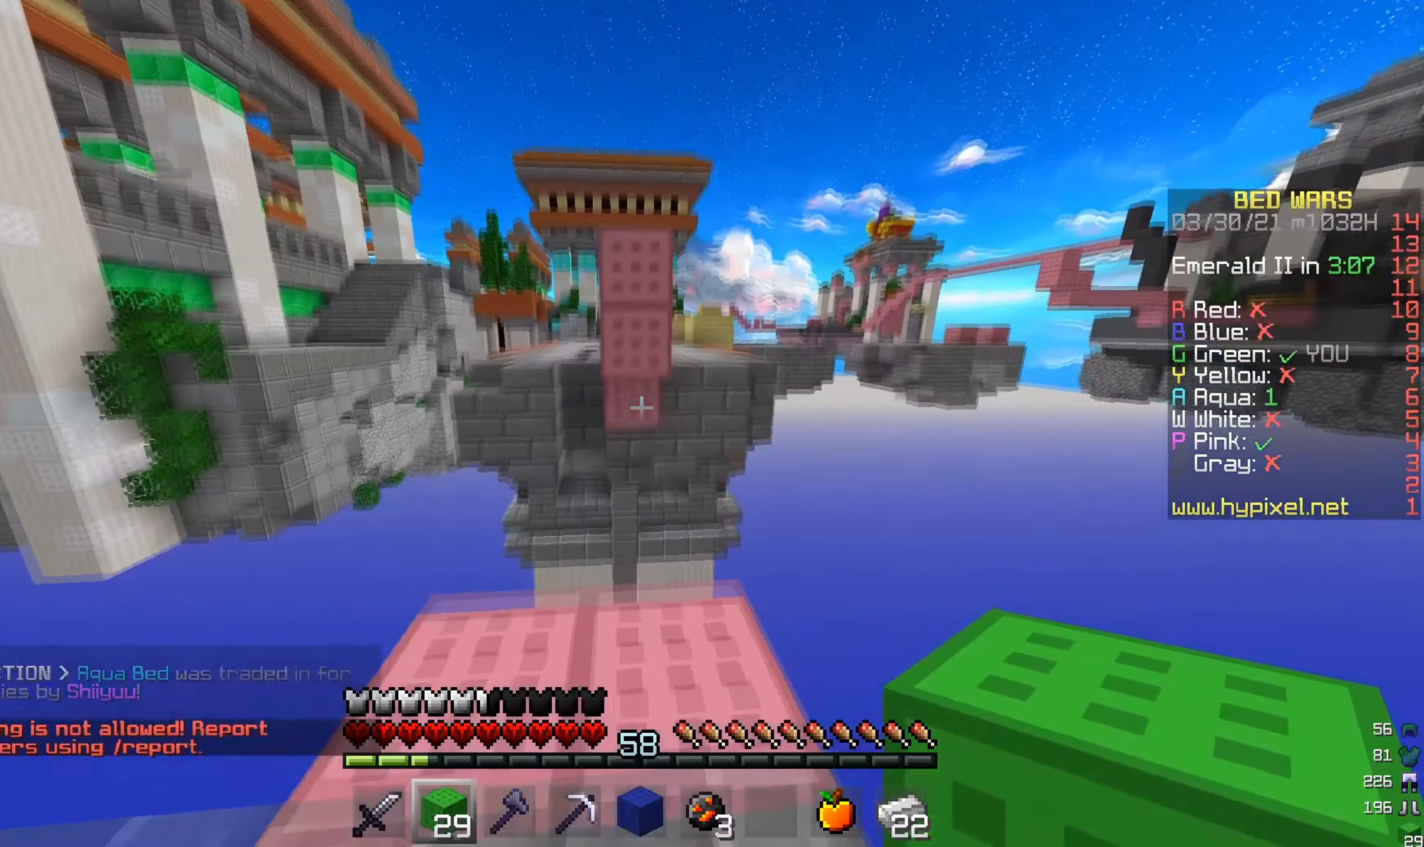
{"keys": [], "mouse": [], "events": [[50, "w", "up"], [217, "w", "down"], [334, "w", "up"], [367, "mouse_right", "down"], [484, "mouse_right", "up"]]}
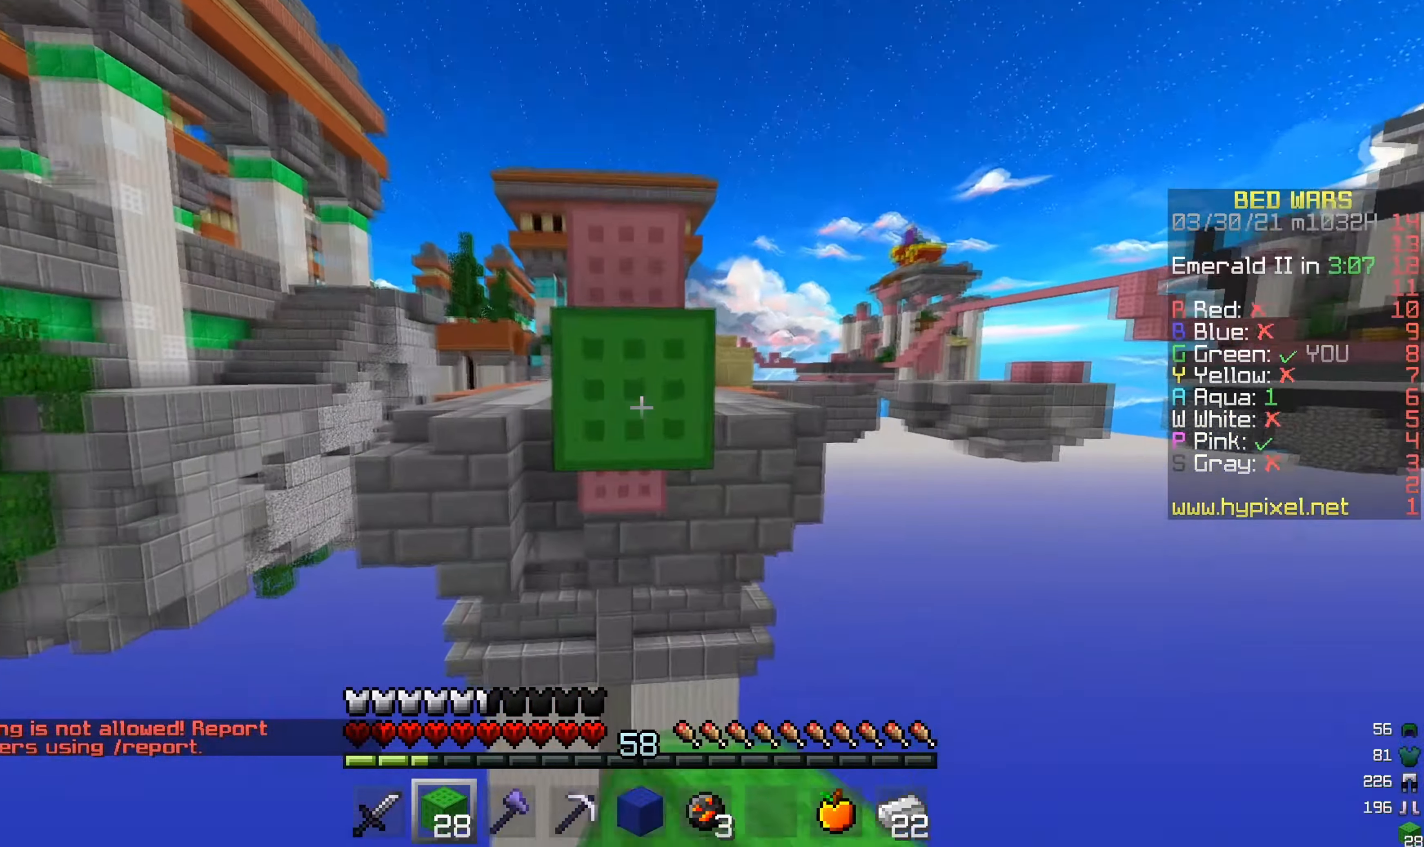
{"keys": [], "mouse": [], "events": [[33, "mouse_right", "down"], [117, "s", "down"], [250, "mouse_right", "up"], [467, "s", "up"]]}
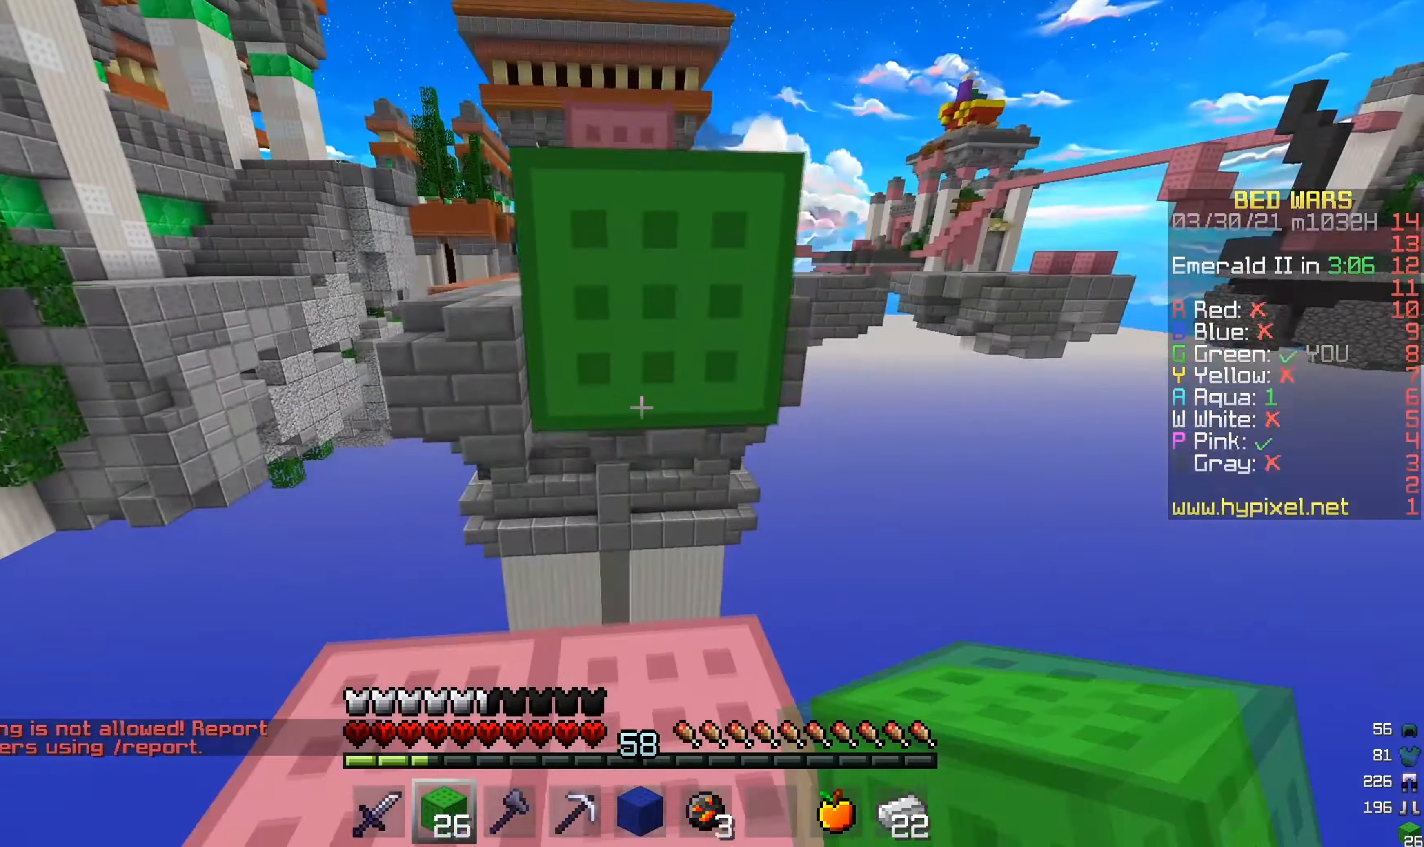
{"keys": ["w"], "mouse": [], "events": [[17, "mouse_right", "down"], [201, "mouse_right", "up"], [384, "w", "down"]]}
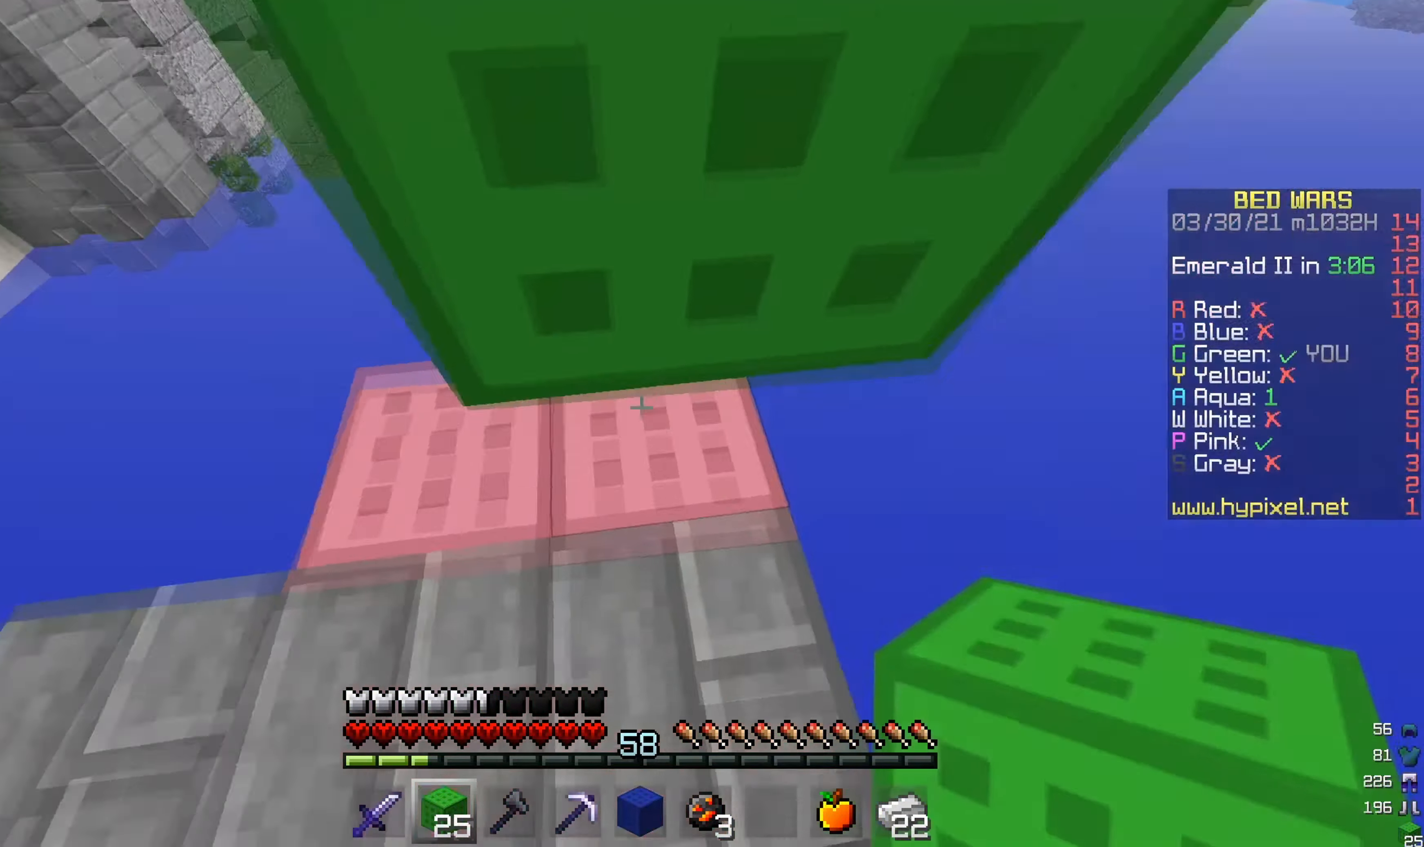
{"keys": ["w"], "mouse": [], "events": [[83, "w", "up"], [234, "mouse_right", "down"], [300, "w", "down"], [367, "mouse_right", "up"]]}
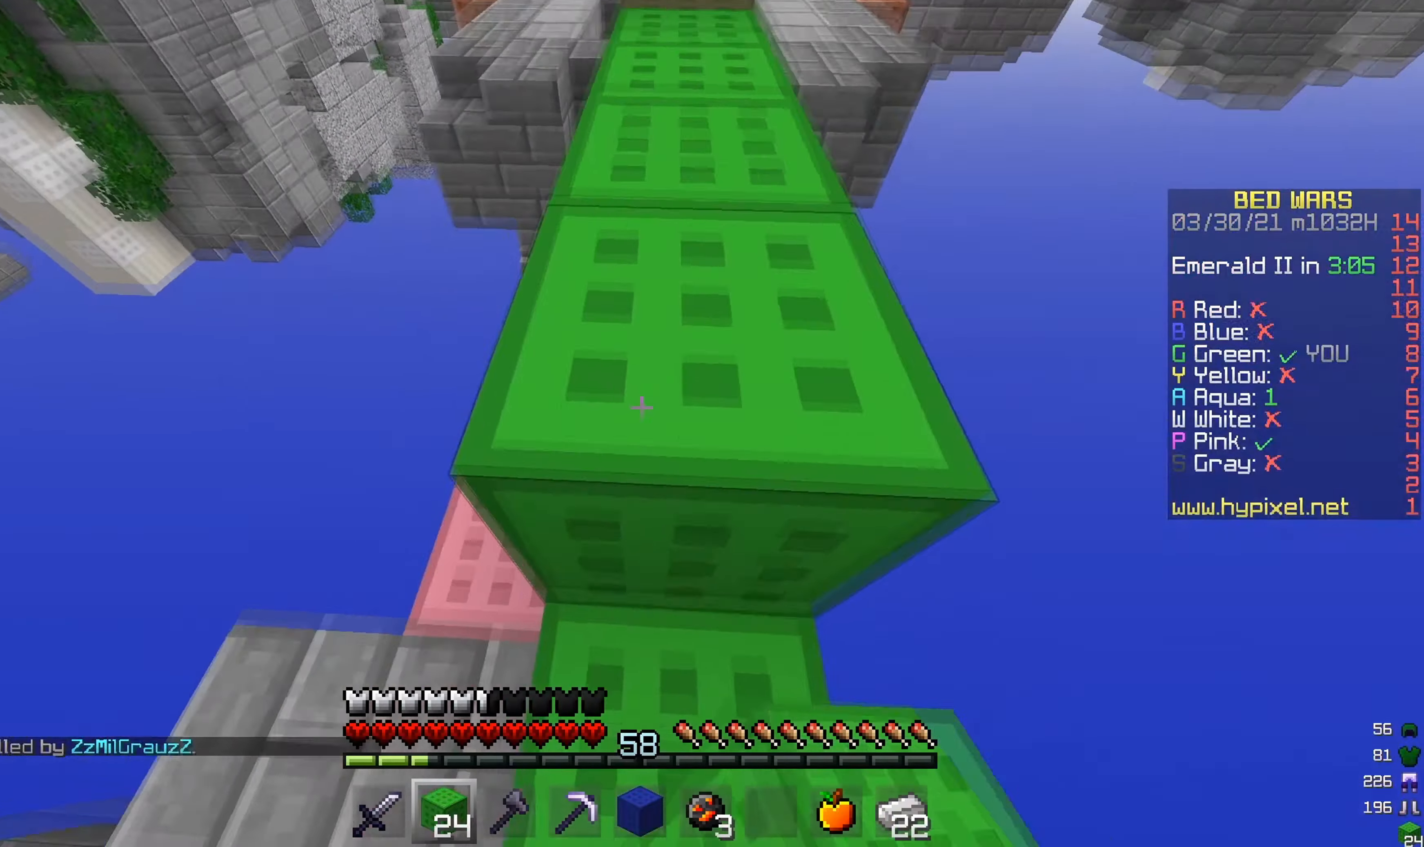
{"keys": ["w"], "mouse": [], "events": []}
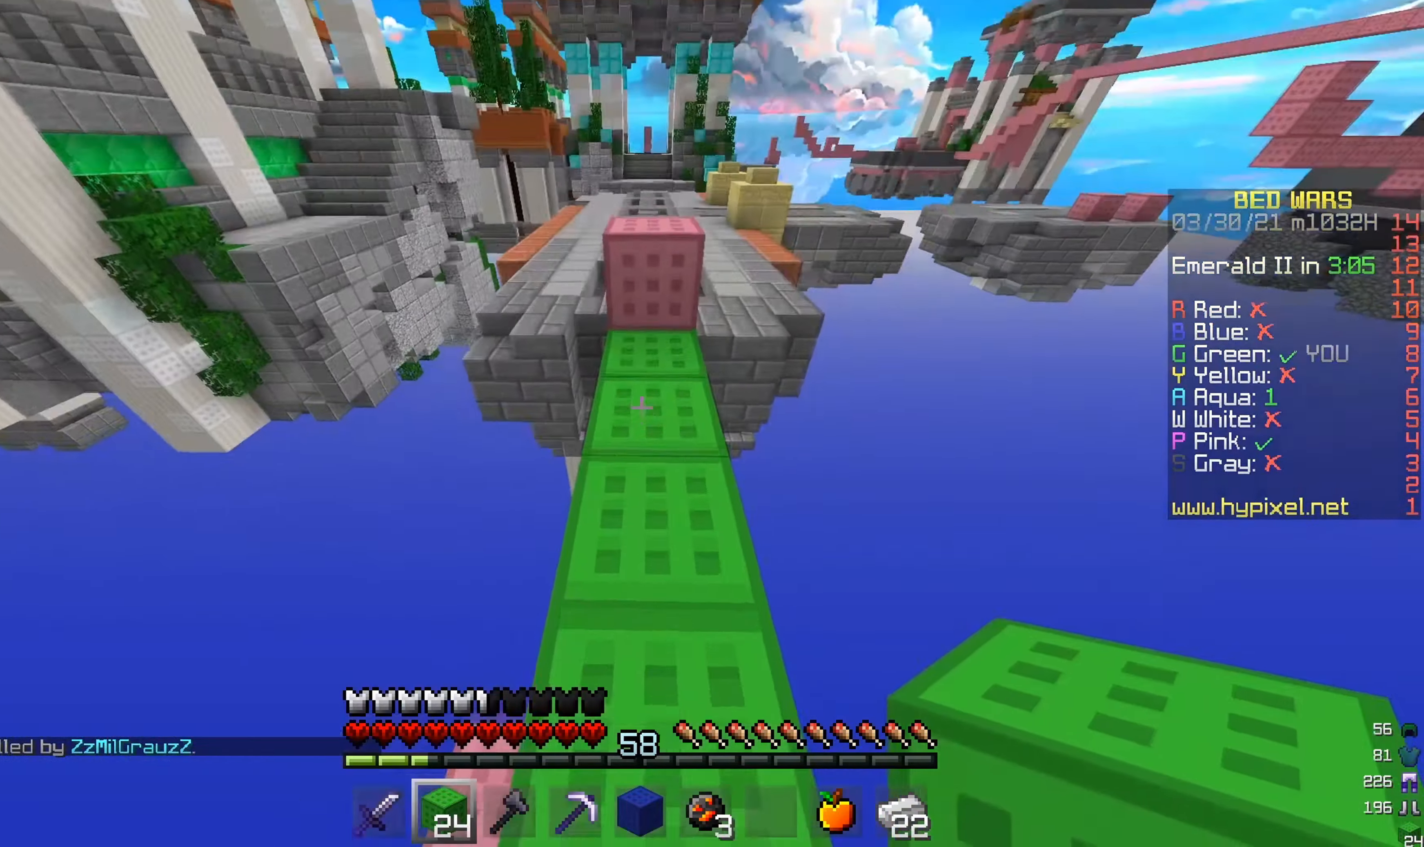
{"keys": ["w"], "mouse": [], "events": []}
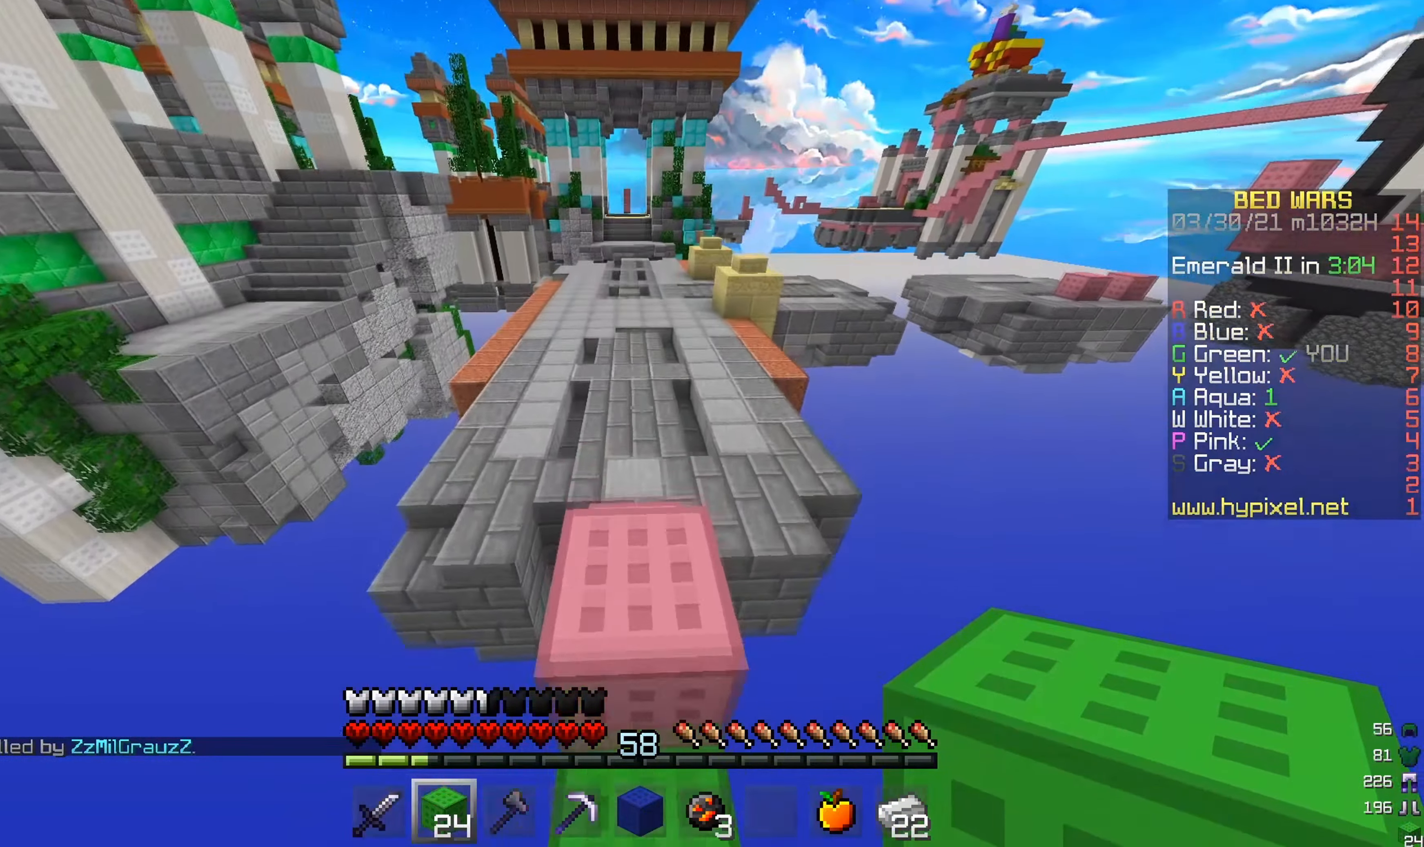
{"keys": [], "mouse": [], "events": [[483, "w", "up"]]}
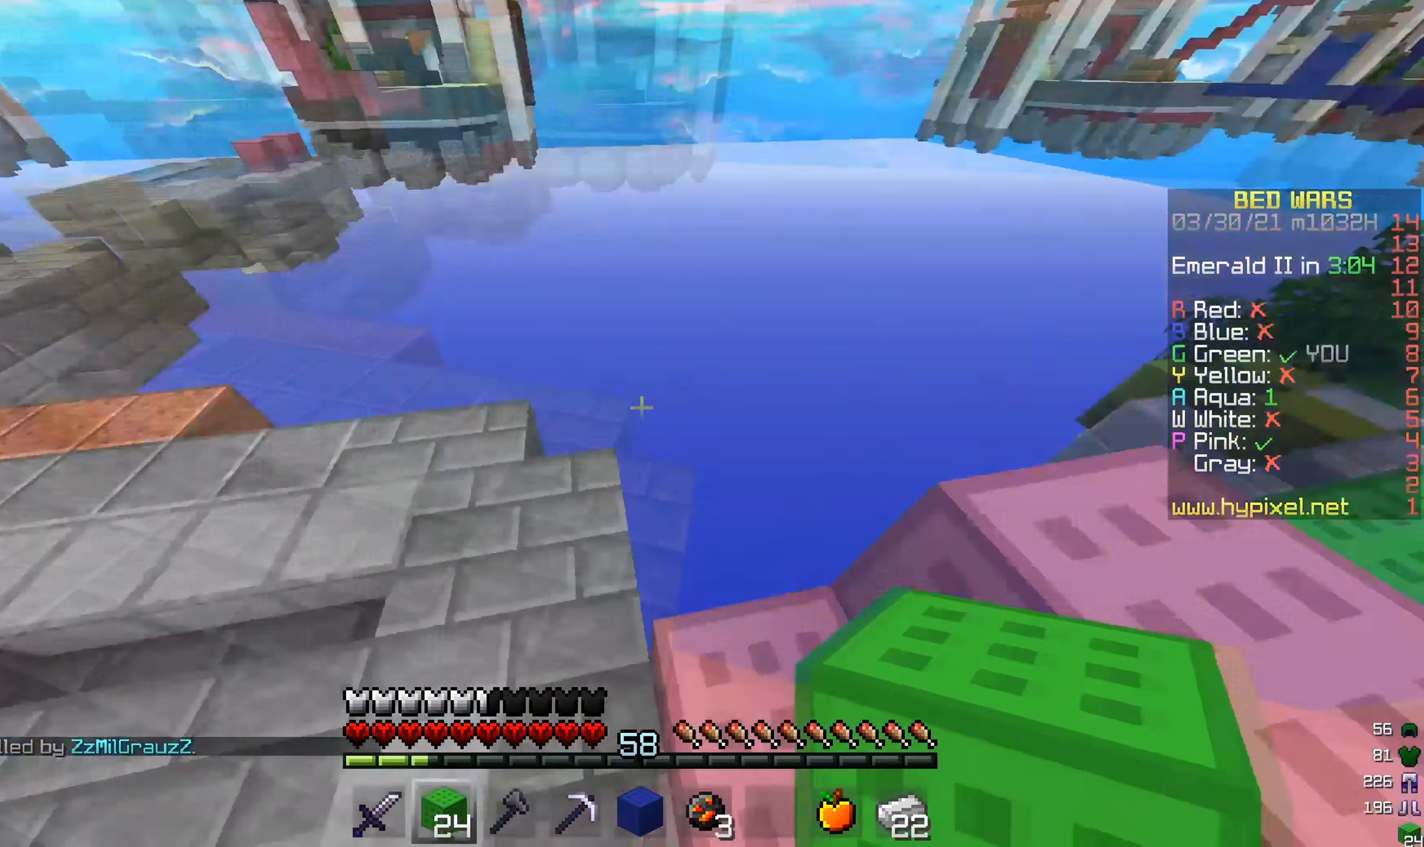
{"keys": [], "mouse": ["left"], "events": [[267, "mouse_left", "down"]]}